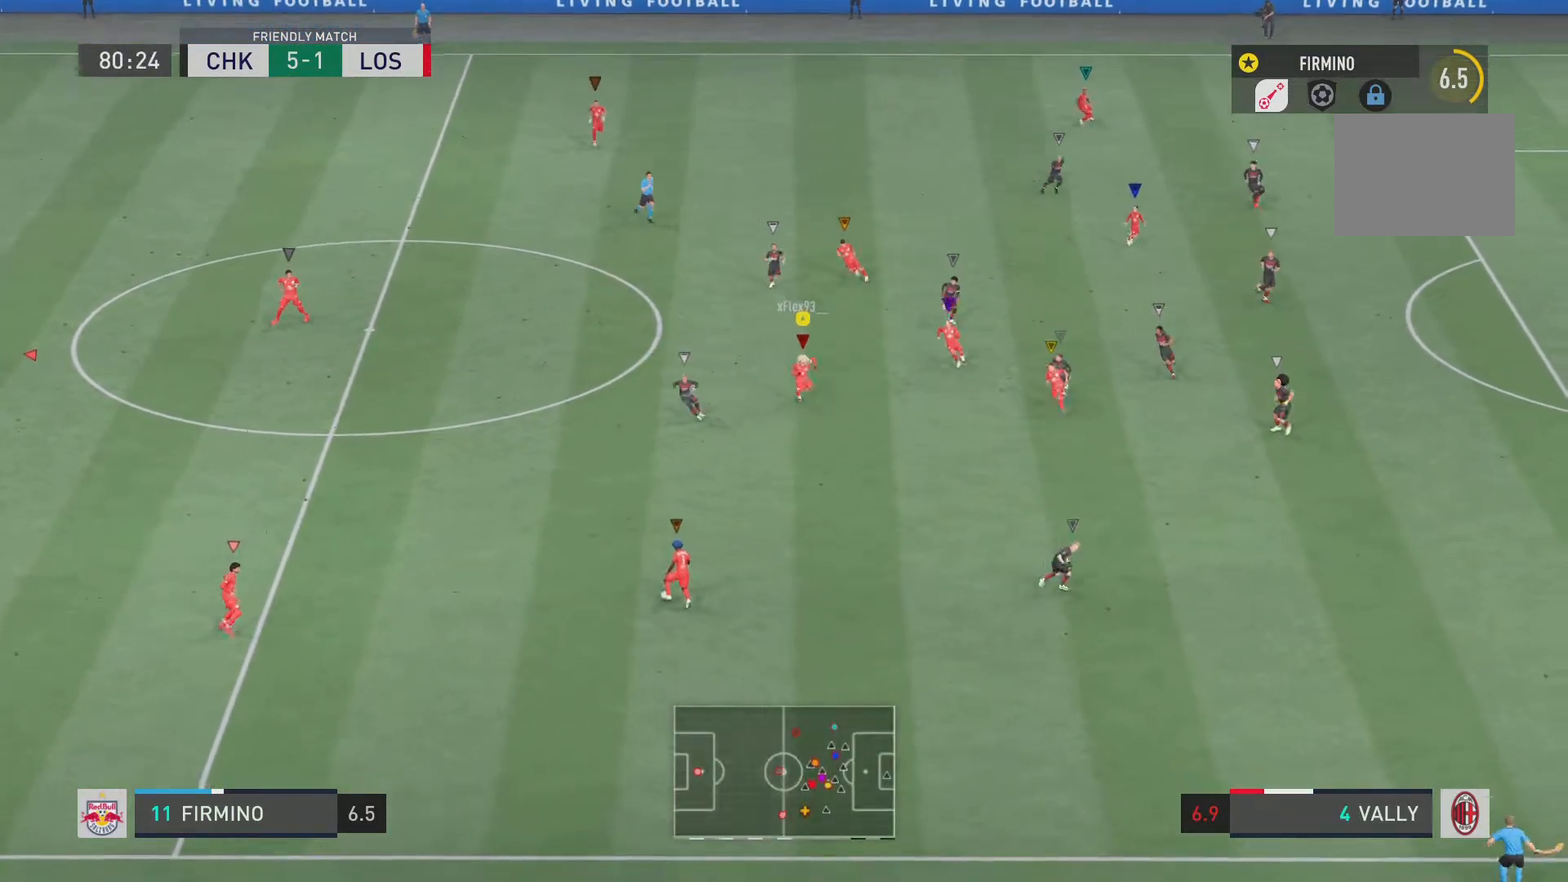
Gameplay with a controller (PlayStation layout); each line is a JSON object with the inputs held at the frame after it. "events" lists button and stick changes between this image and that frame as [ms after this image, input, new state], when the widget could be followed in between. Not read: L3 R3.
{"buttons": ["R2"], "left_stick": "down", "right_stick": "center", "events": []}
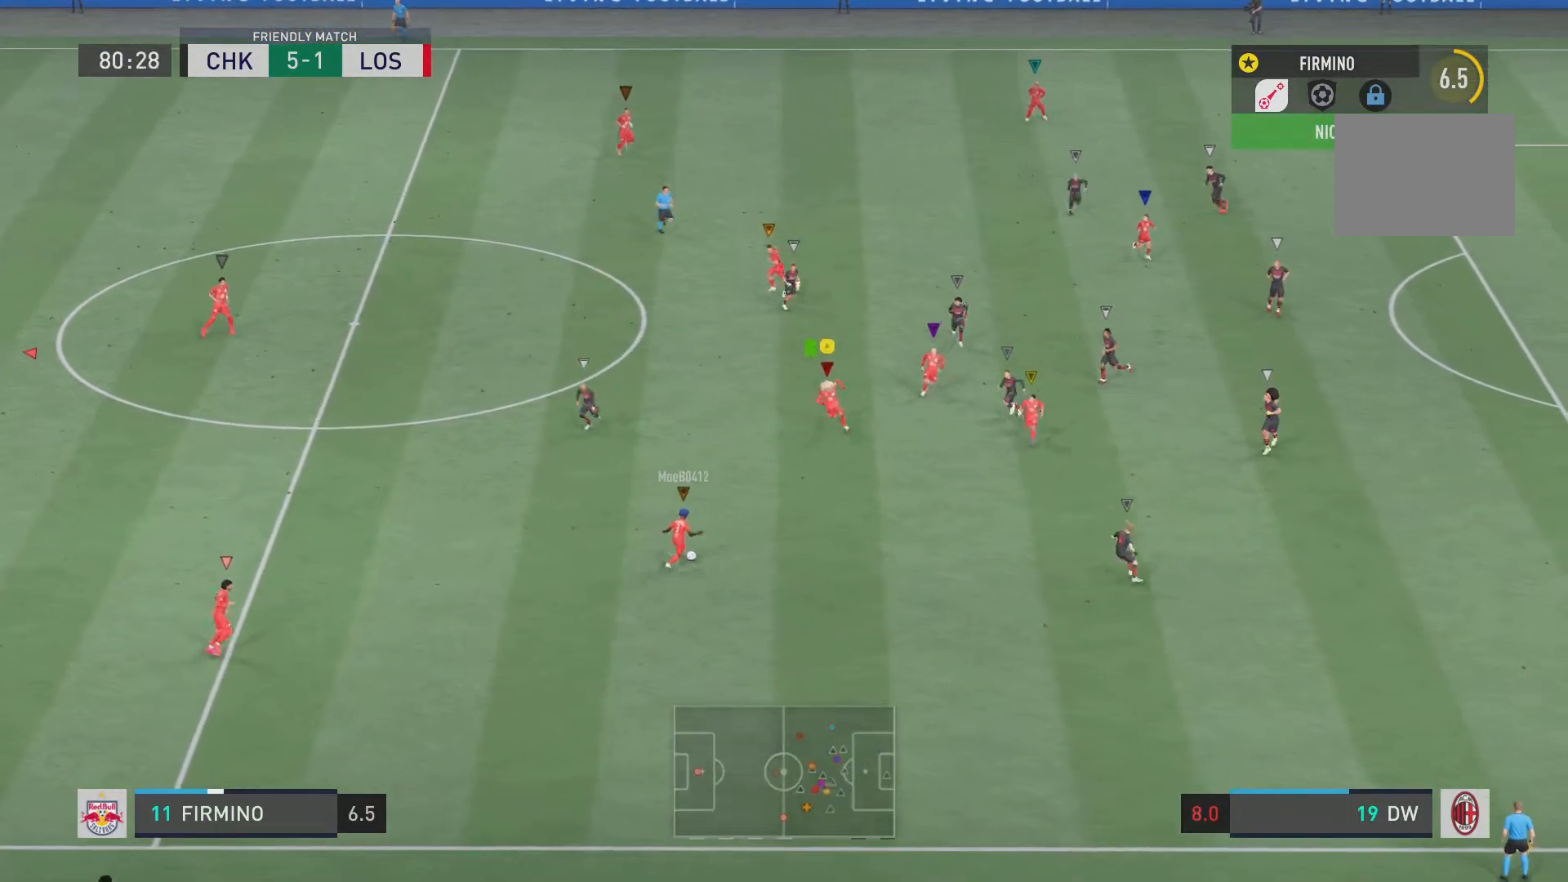
{"buttons": [], "left_stick": "left", "right_stick": "center", "events": [[117, "R2", "up"], [334, "left_stick", "center"], [384, "left_stick", "left"]]}
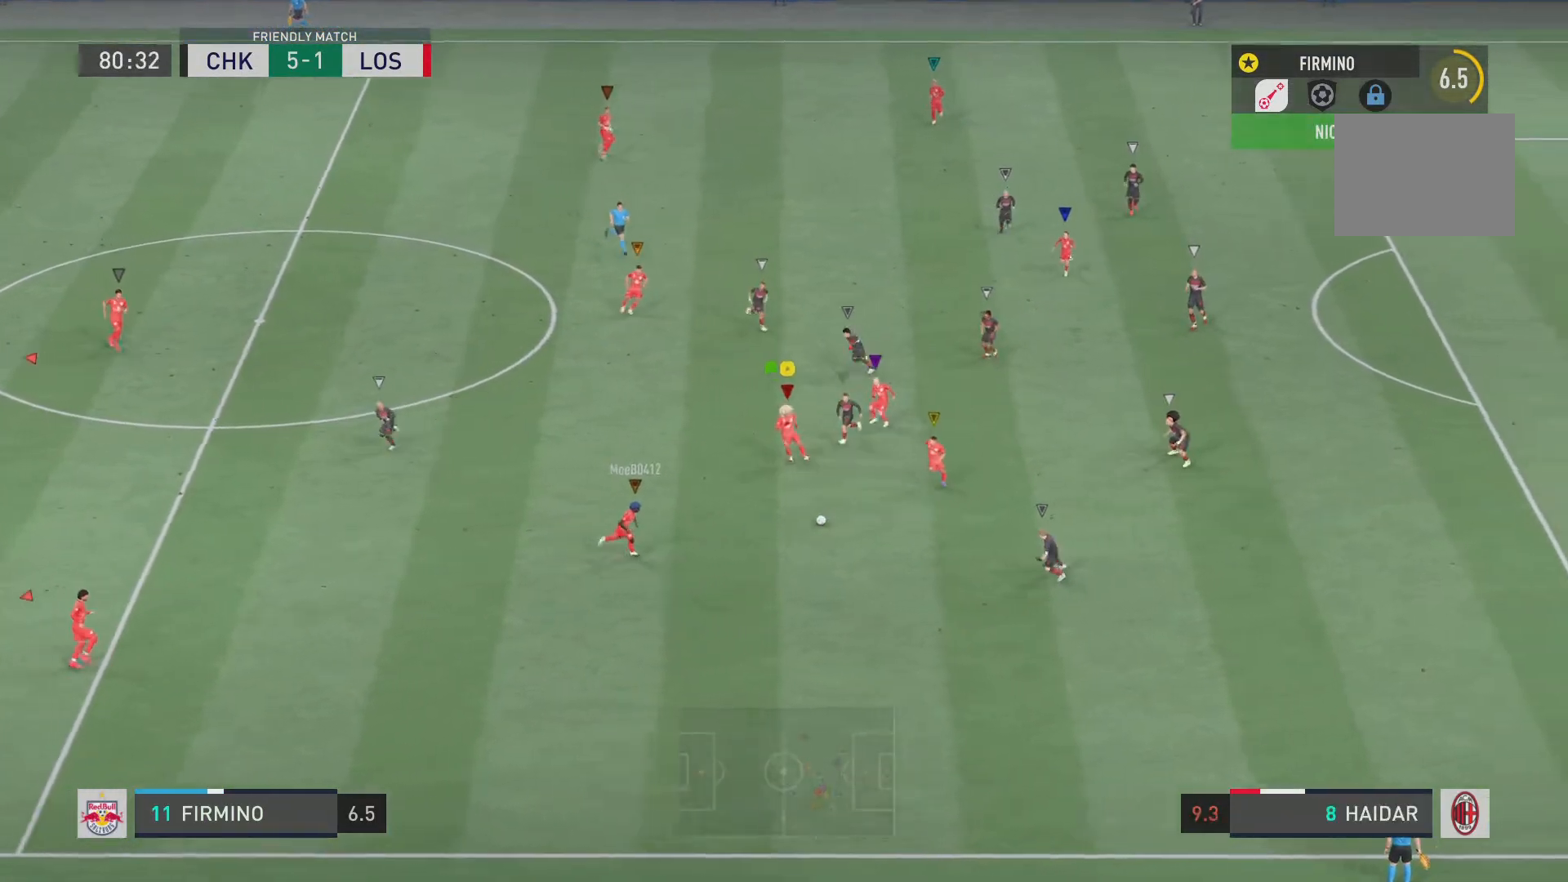
{"buttons": [], "left_stick": "left", "right_stick": "center", "events": []}
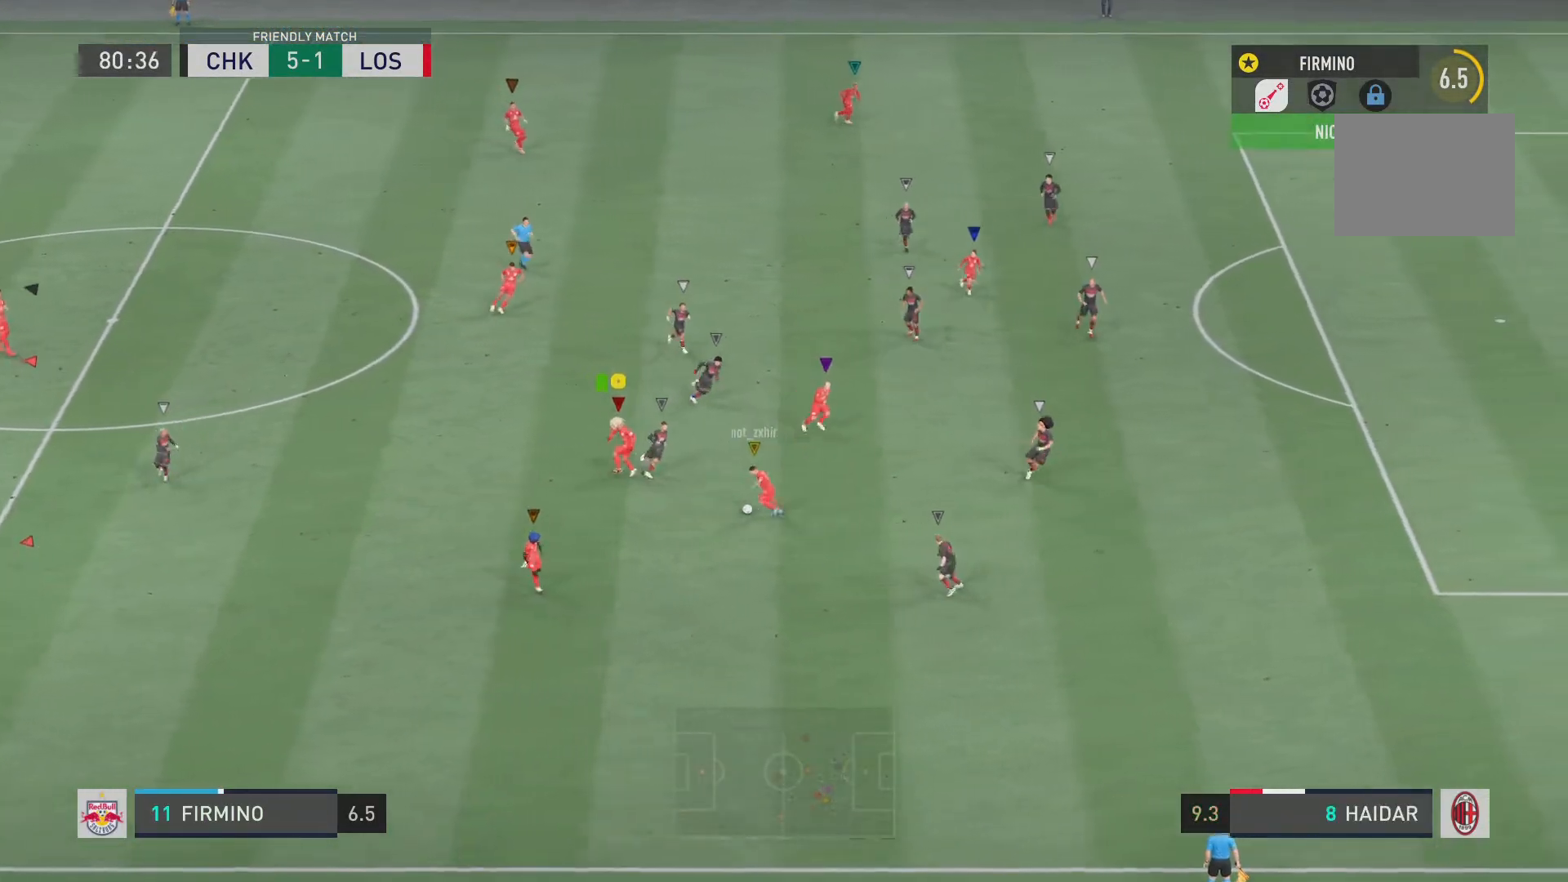
{"buttons": [], "left_stick": "left", "right_stick": "center", "events": []}
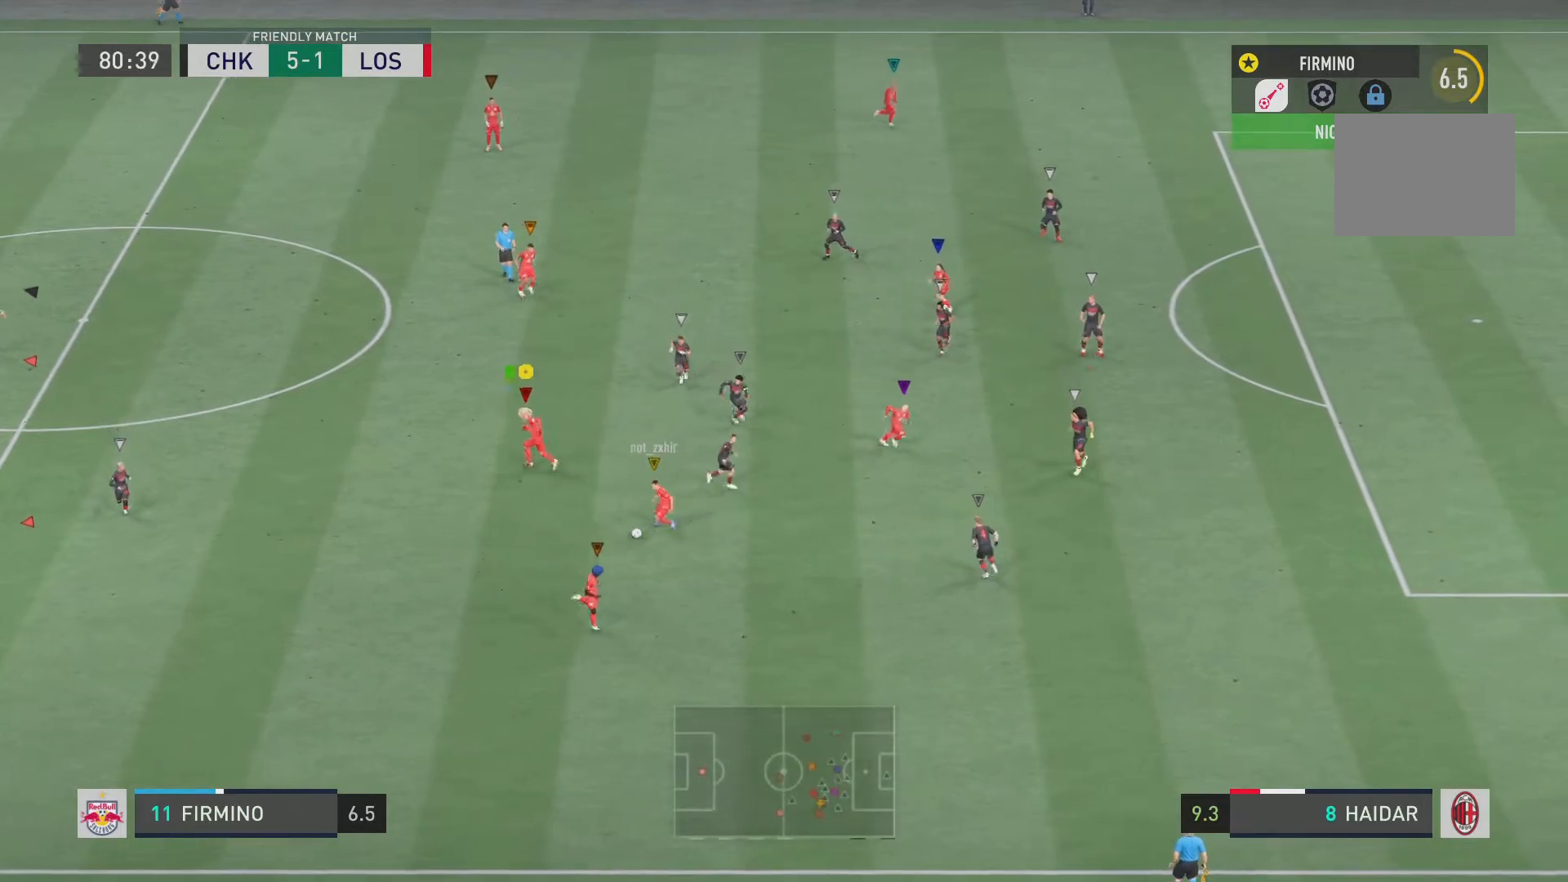
{"buttons": [], "left_stick": "left", "right_stick": "center", "events": []}
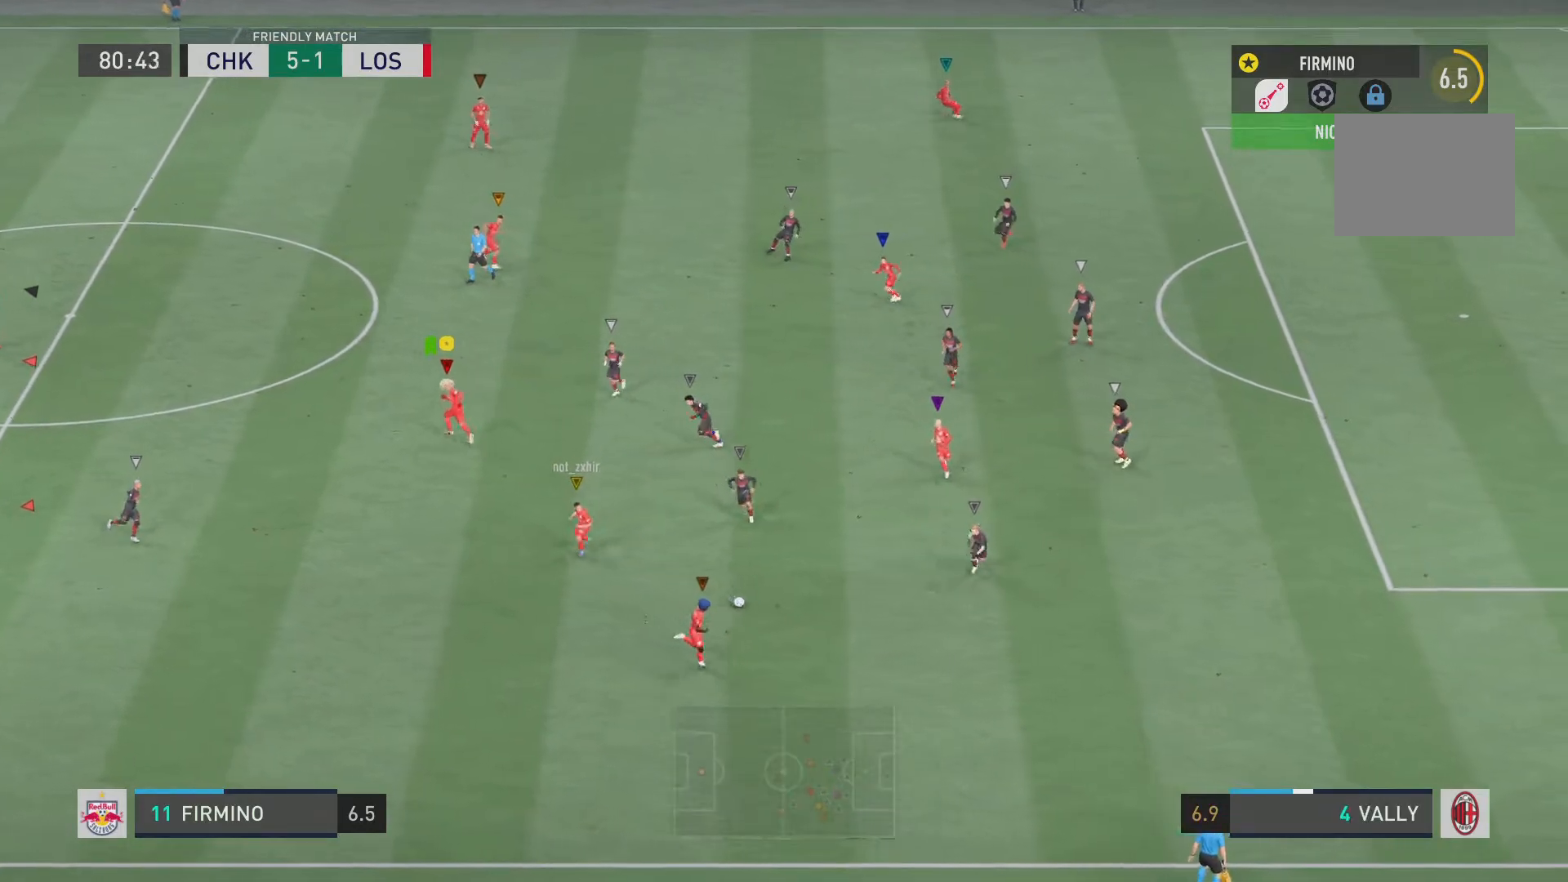
{"buttons": ["R2"], "left_stick": "down", "right_stick": "center", "events": [[200, "left_stick", "down"], [434, "R2", "down"]]}
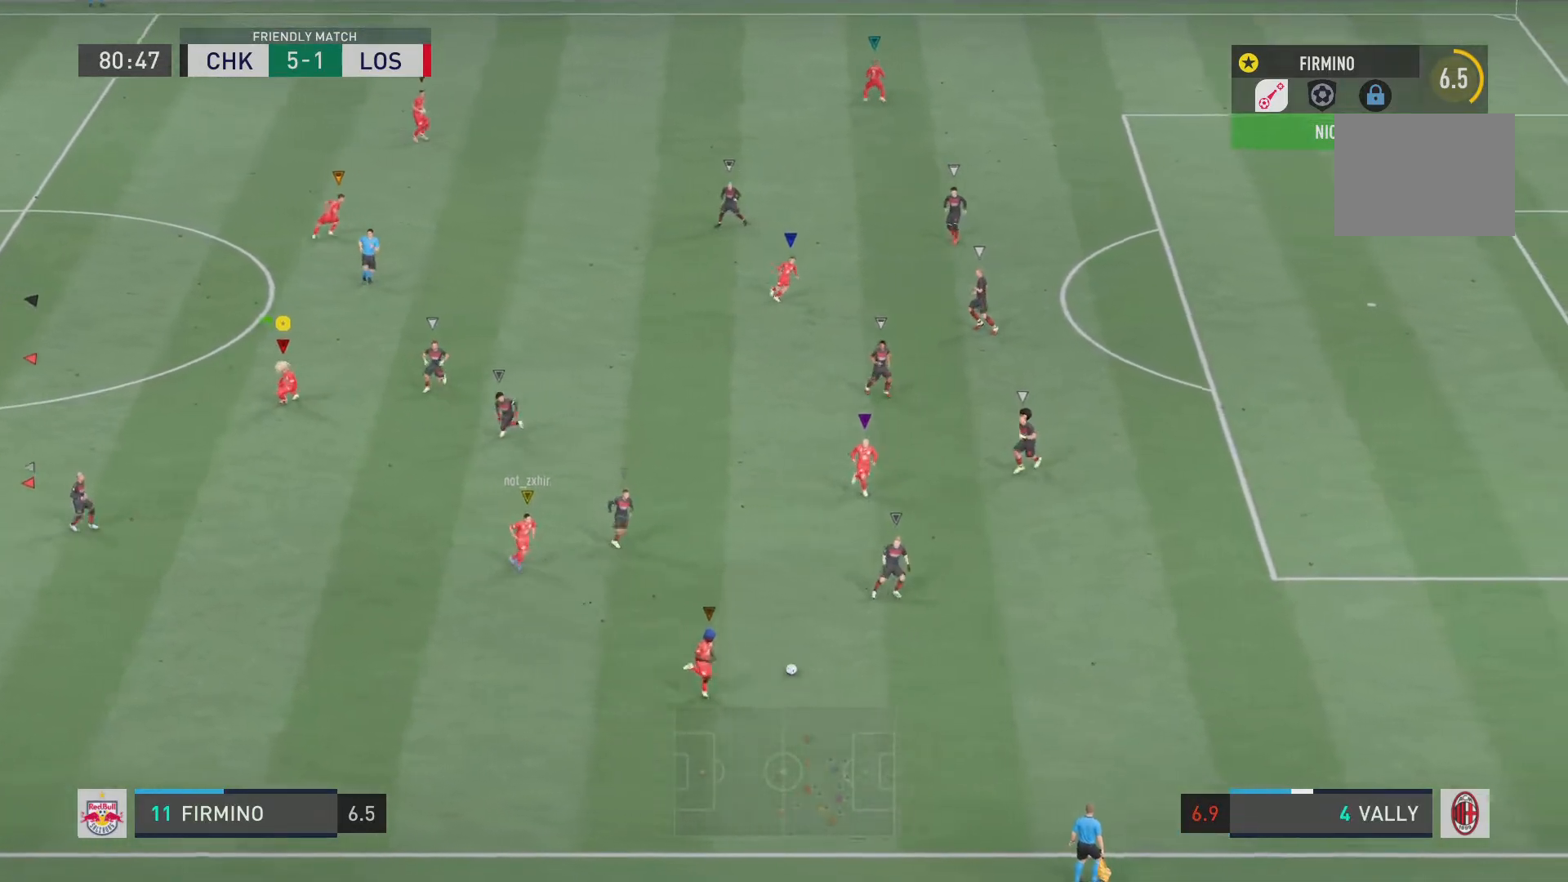
{"buttons": ["R2"], "left_stick": "down", "right_stick": "center", "events": []}
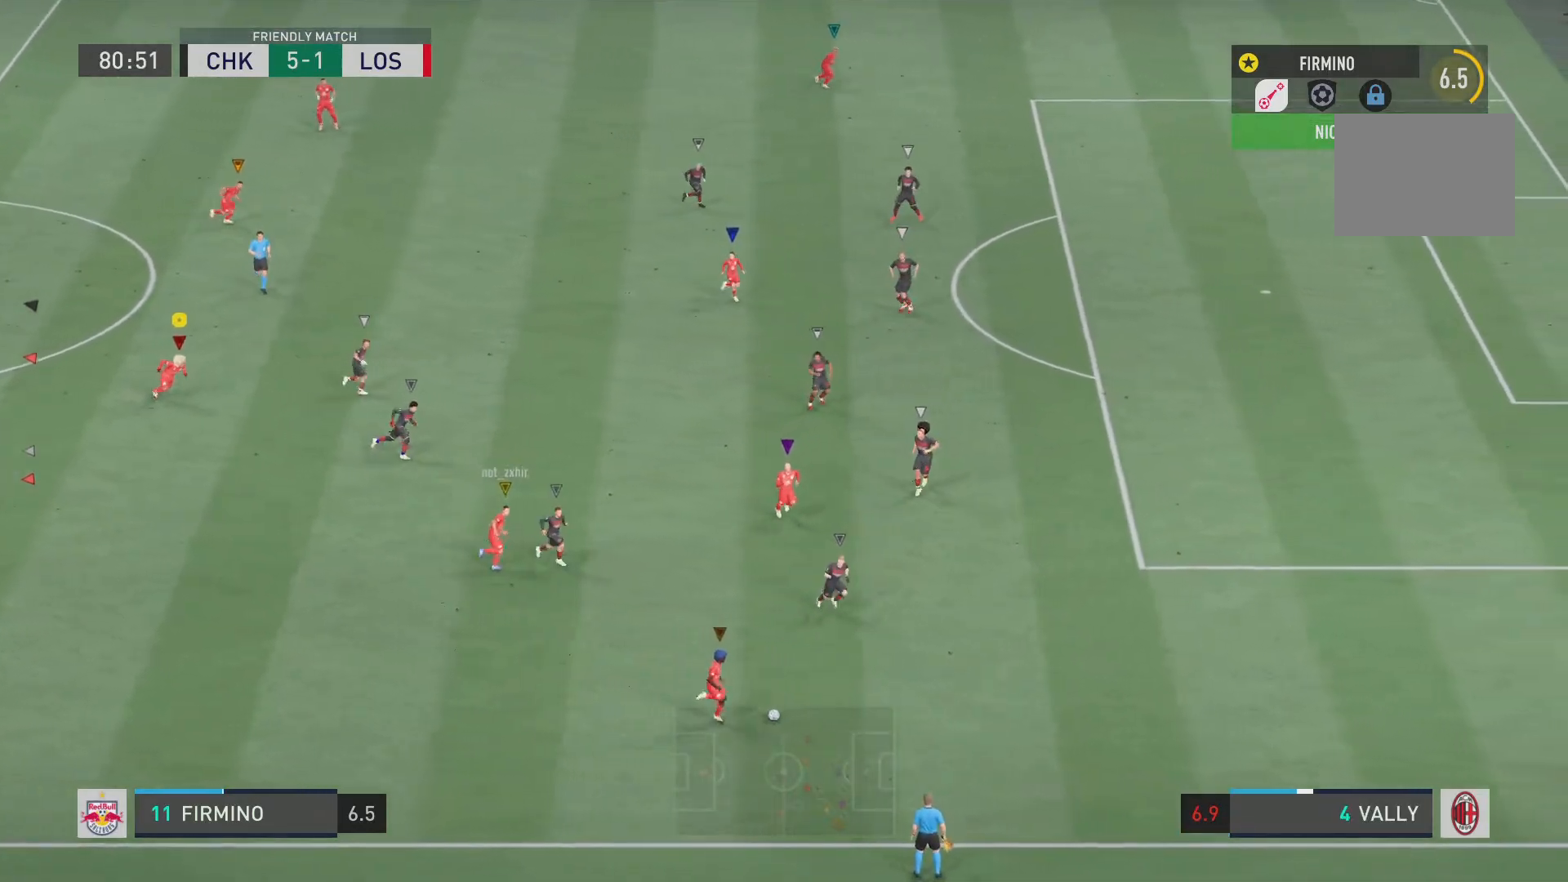
{"buttons": ["R2"], "left_stick": "down", "right_stick": "center", "events": []}
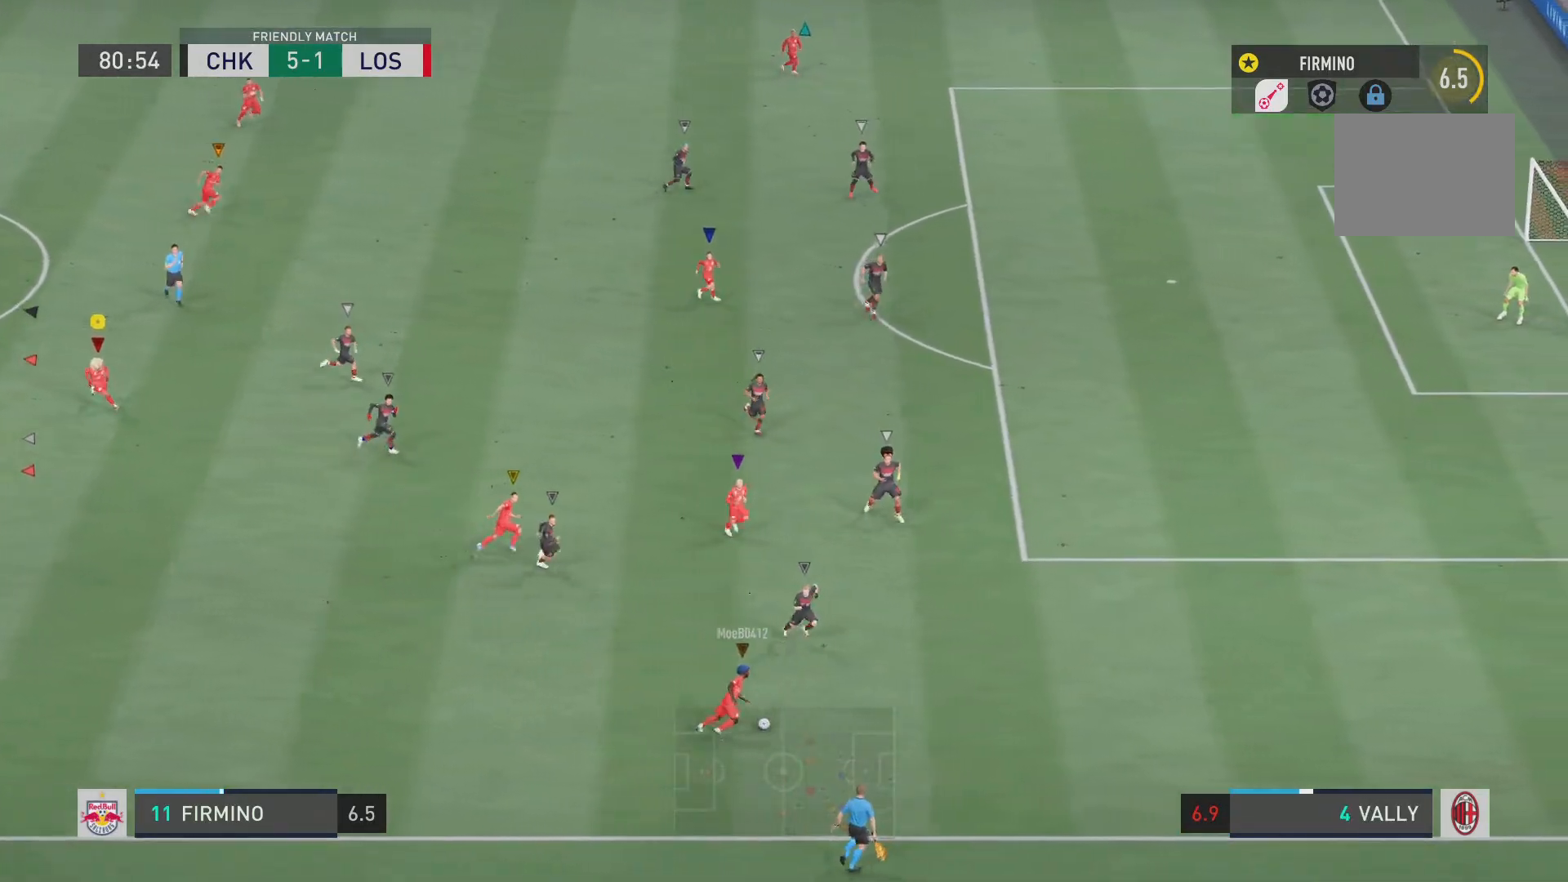
{"buttons": ["R2"], "left_stick": "down", "right_stick": "center", "events": []}
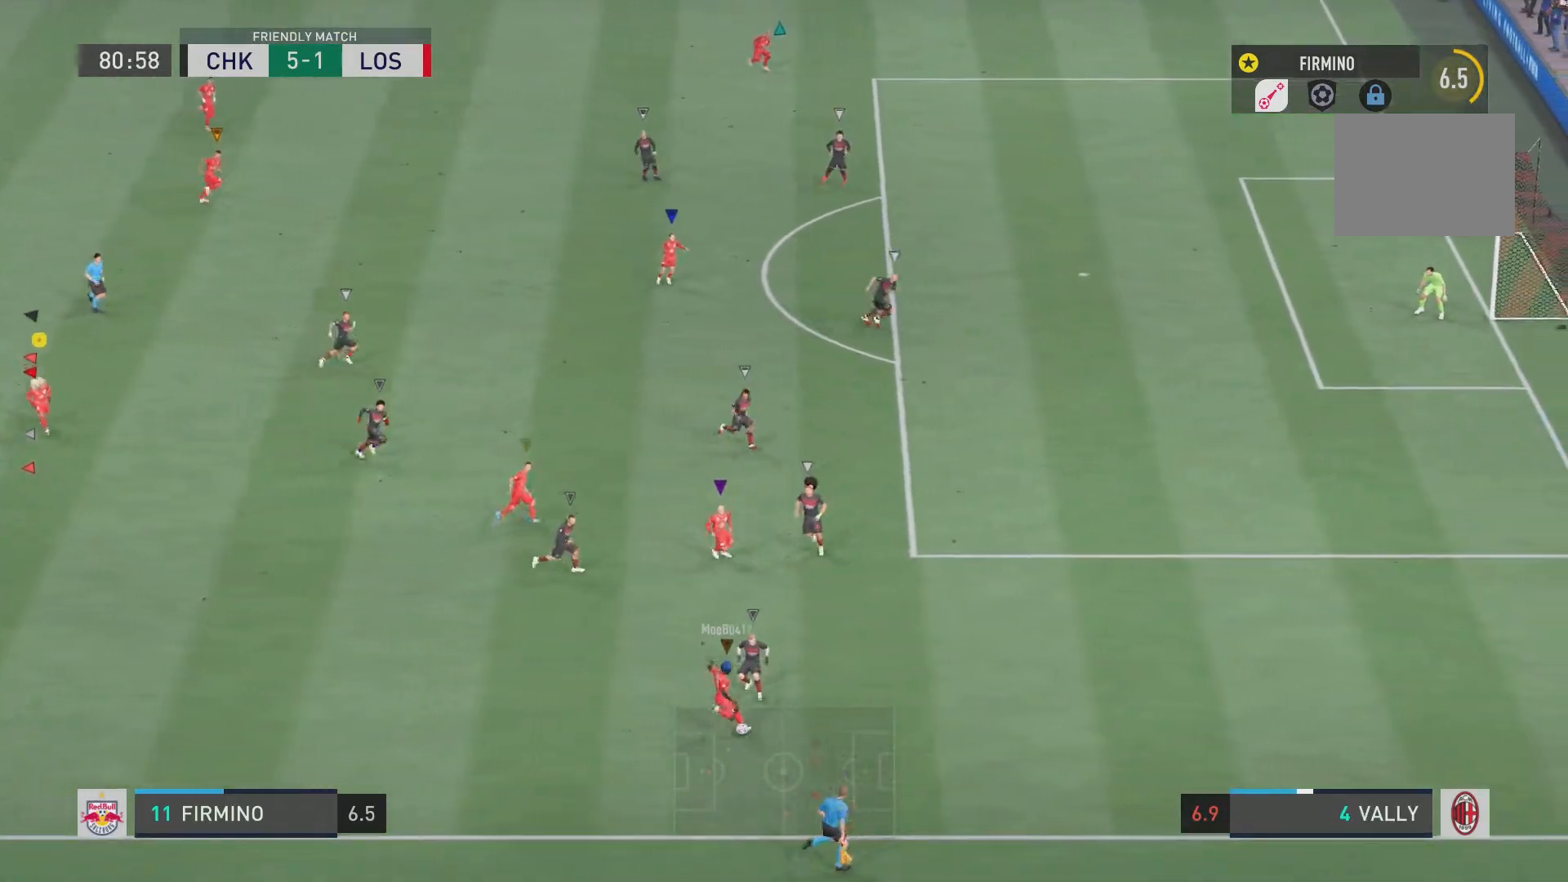
{"buttons": ["R2"], "left_stick": "down", "right_stick": "center"}
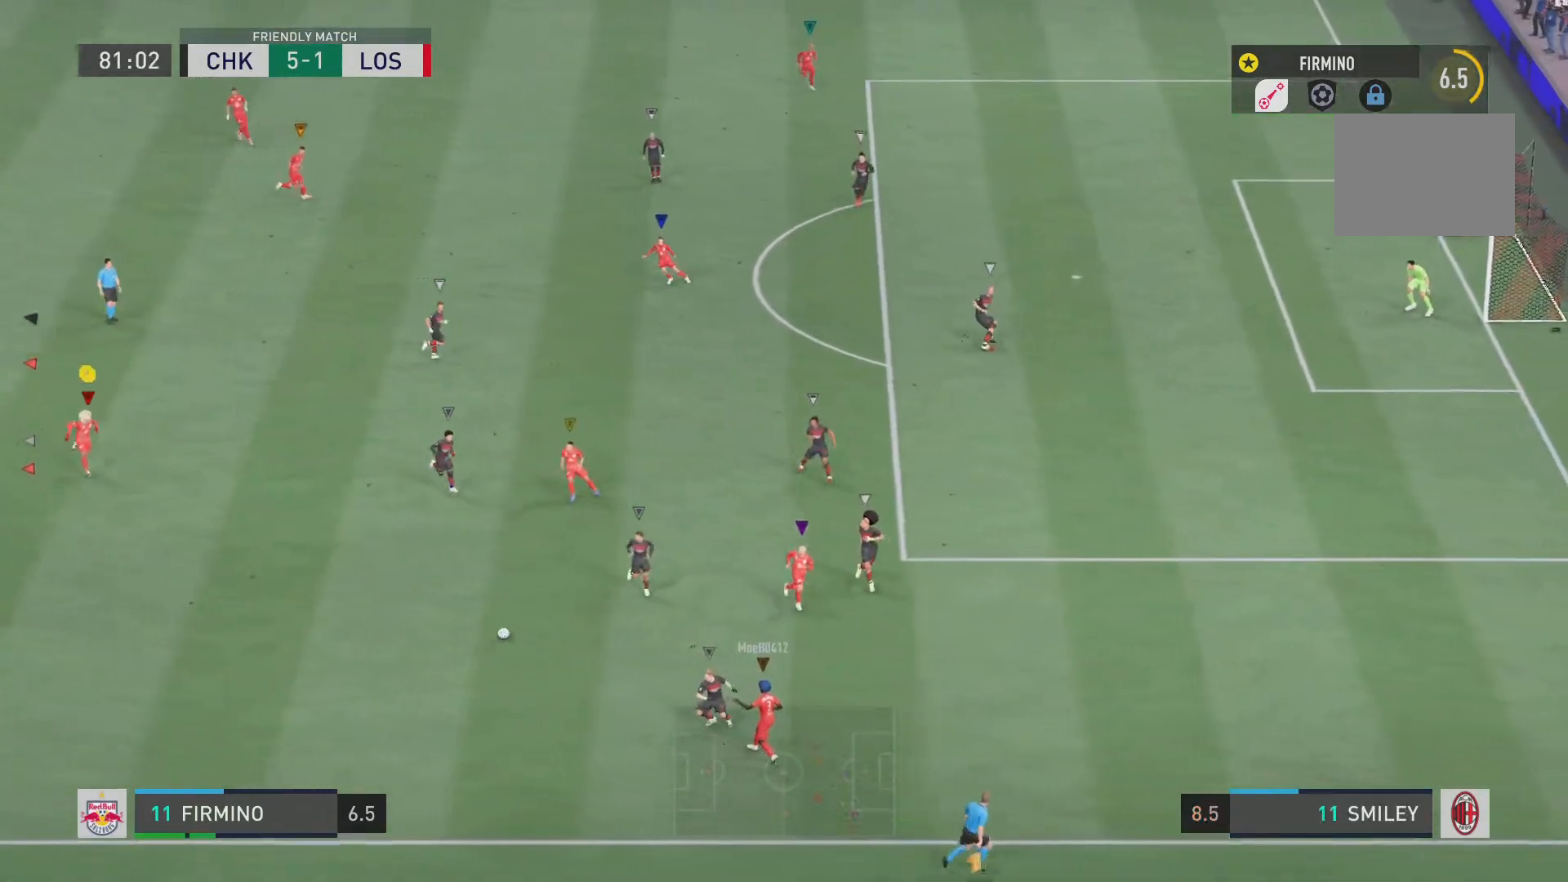
{"buttons": [], "left_stick": "center", "right_stick": "center", "events": [[200, "left_stick", "down-right"], [283, "R2", "up"], [467, "left_stick", "center"]]}
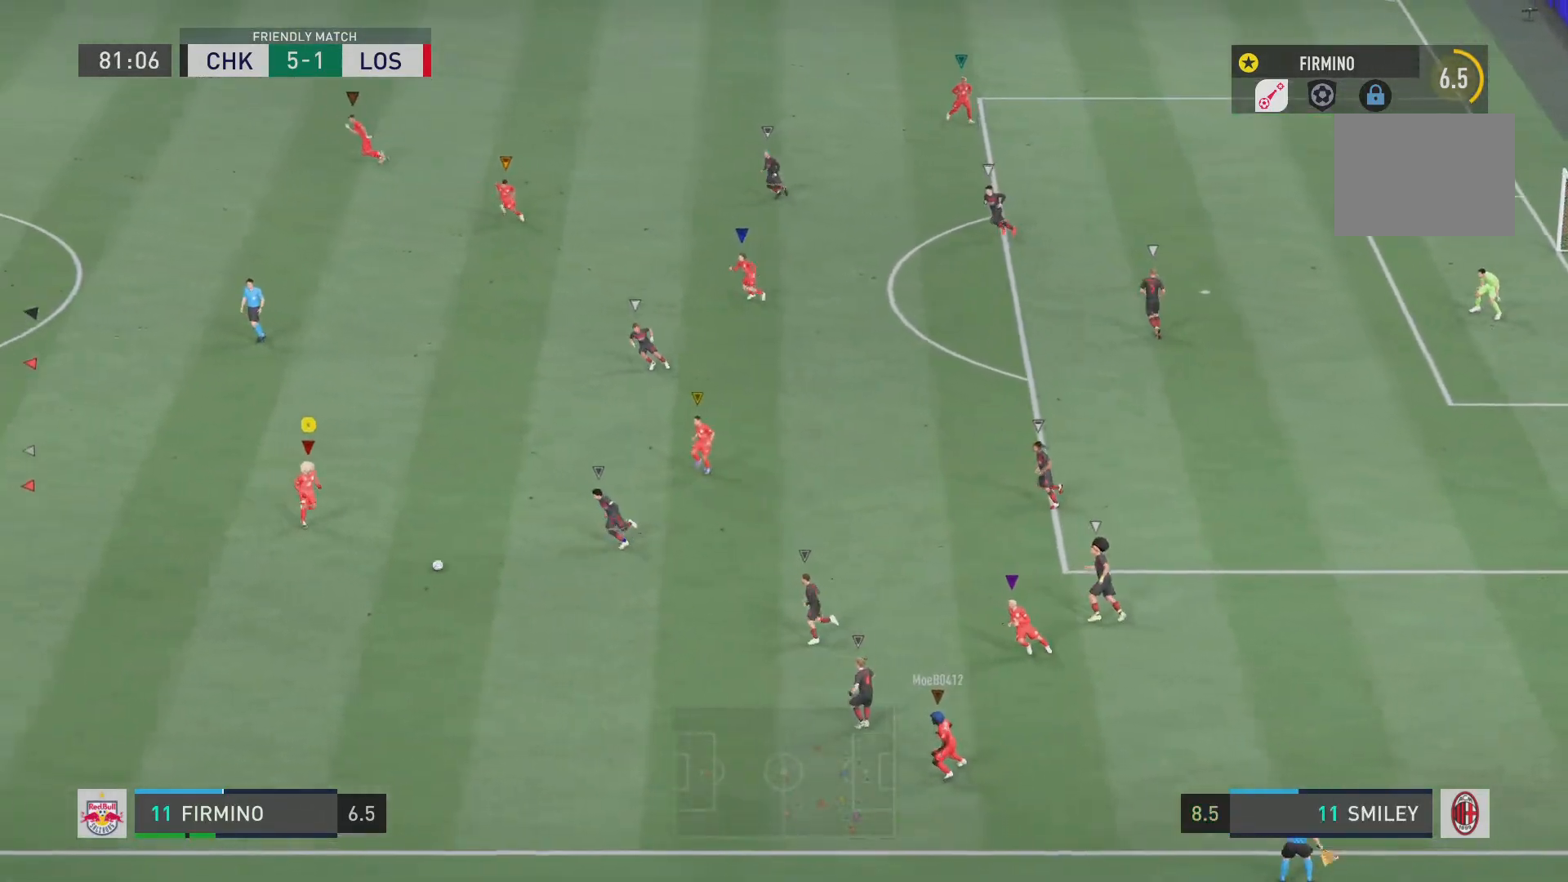
{"buttons": [], "left_stick": "center", "right_stick": "center", "events": [[67, "left_stick", "up-left"], [217, "CROSS", "down"], [217, "left_stick", "center"], [384, "CROSS", "up"]]}
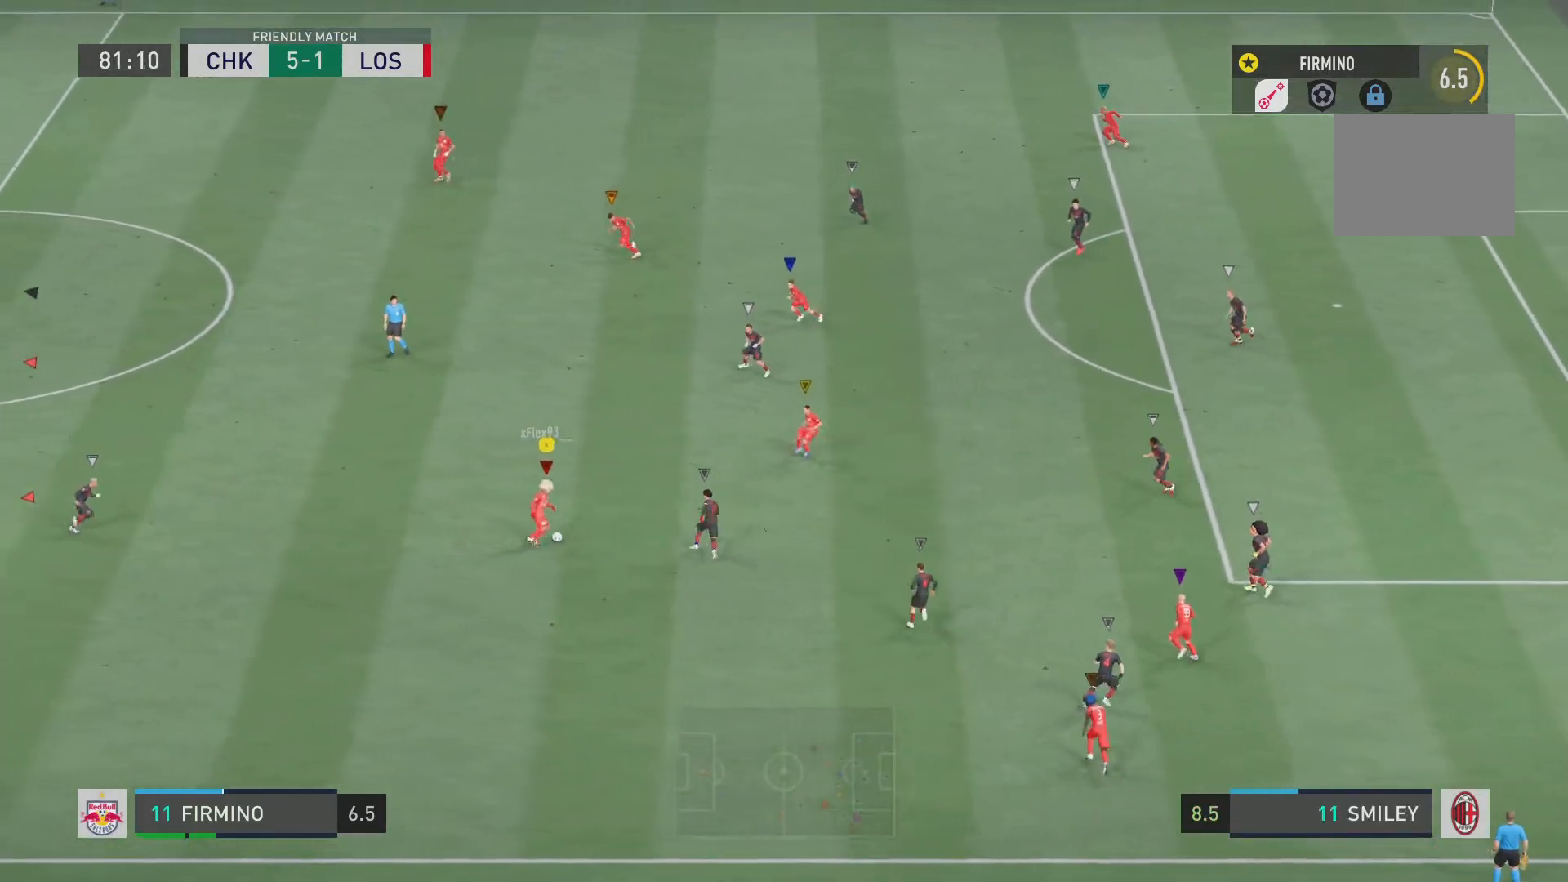
{"buttons": [], "left_stick": "center", "right_stick": "center", "events": []}
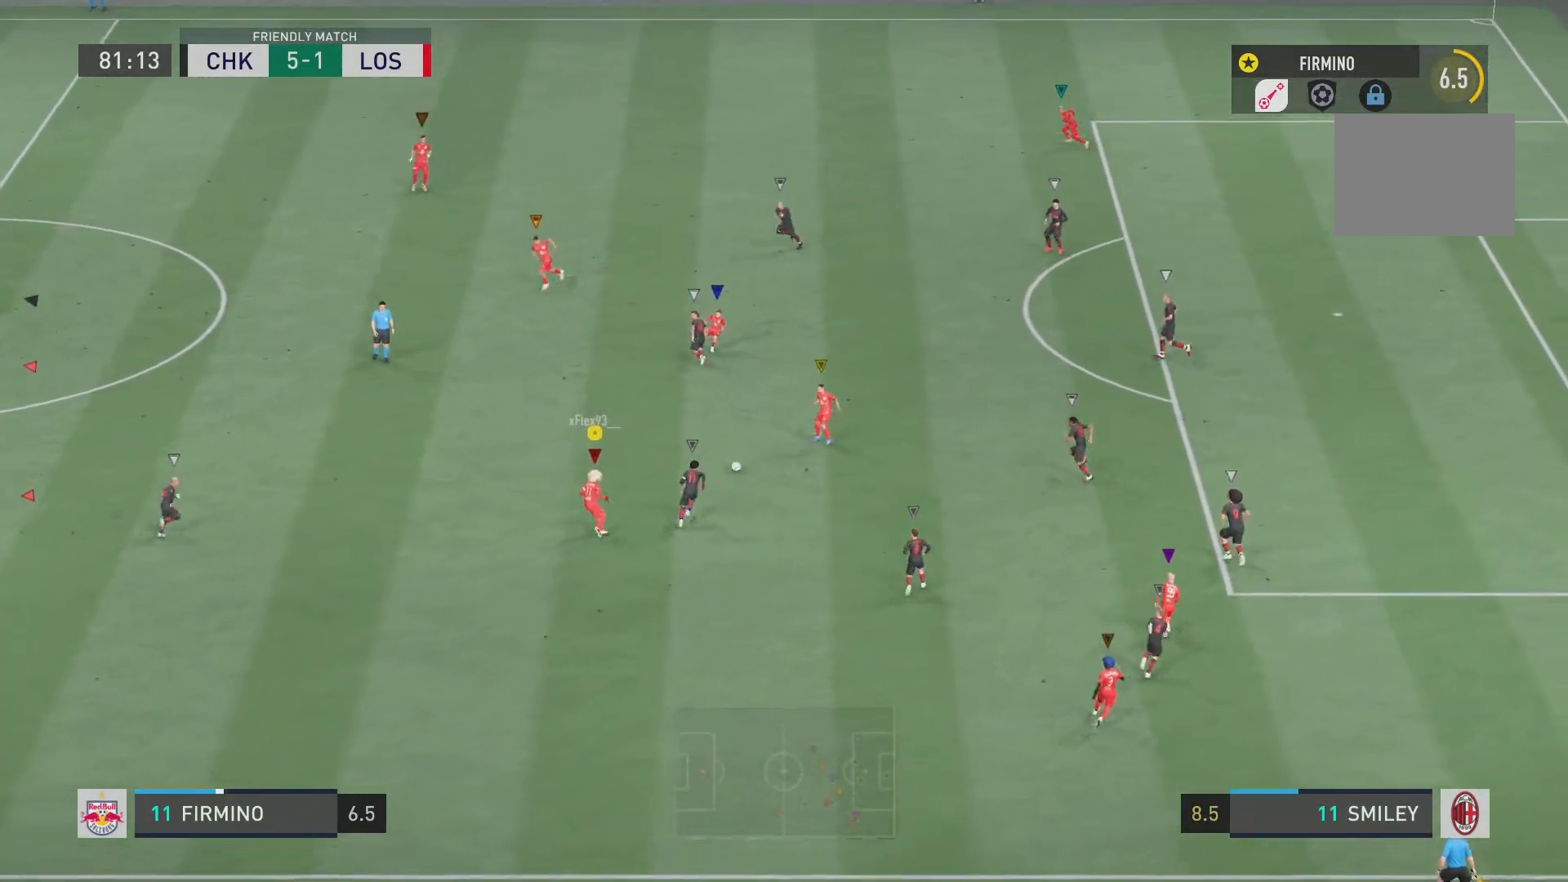
{"buttons": [], "left_stick": "up-left", "right_stick": "center", "events": [[284, "left_stick", "up-left"]]}
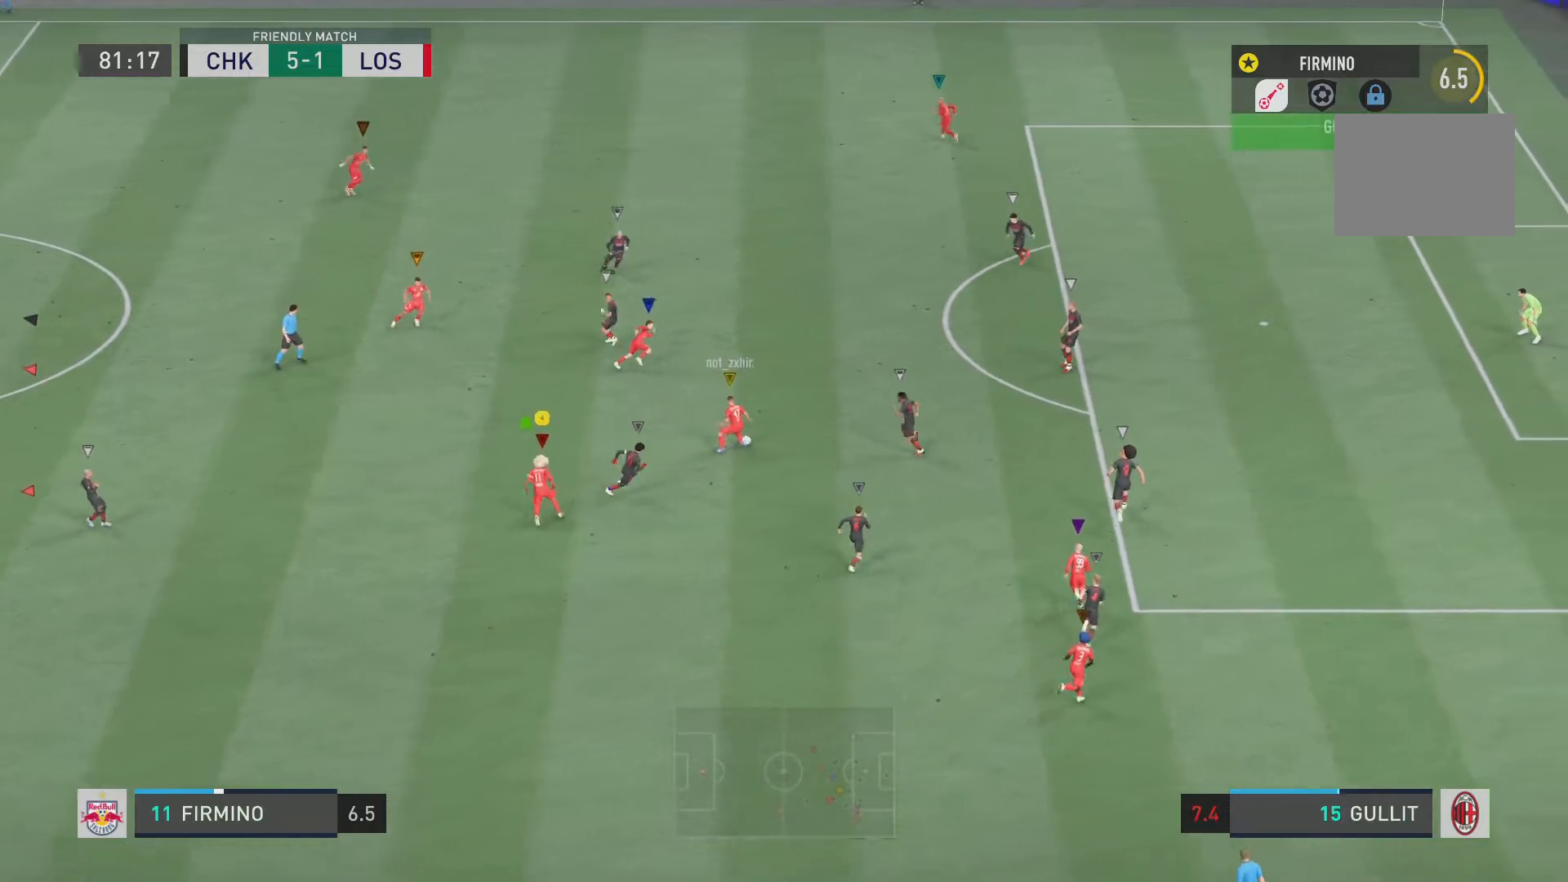
{"buttons": [], "left_stick": "left", "right_stick": "center", "events": [[83, "left_stick", "left"]]}
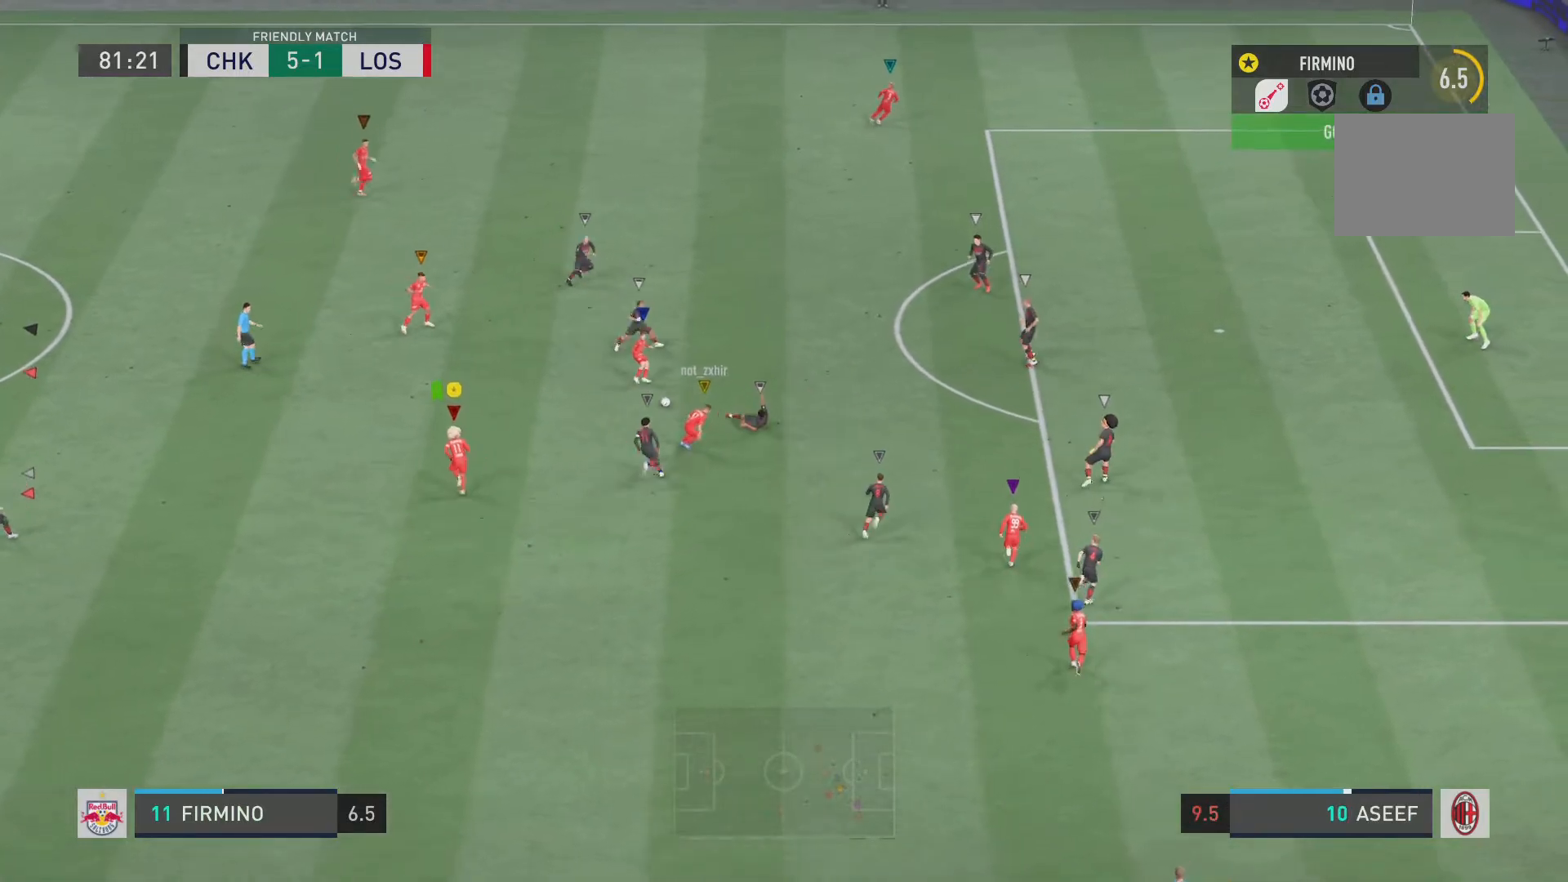
{"buttons": [], "left_stick": "up-left", "right_stick": "center", "events": [[467, "left_stick", "up-left"]]}
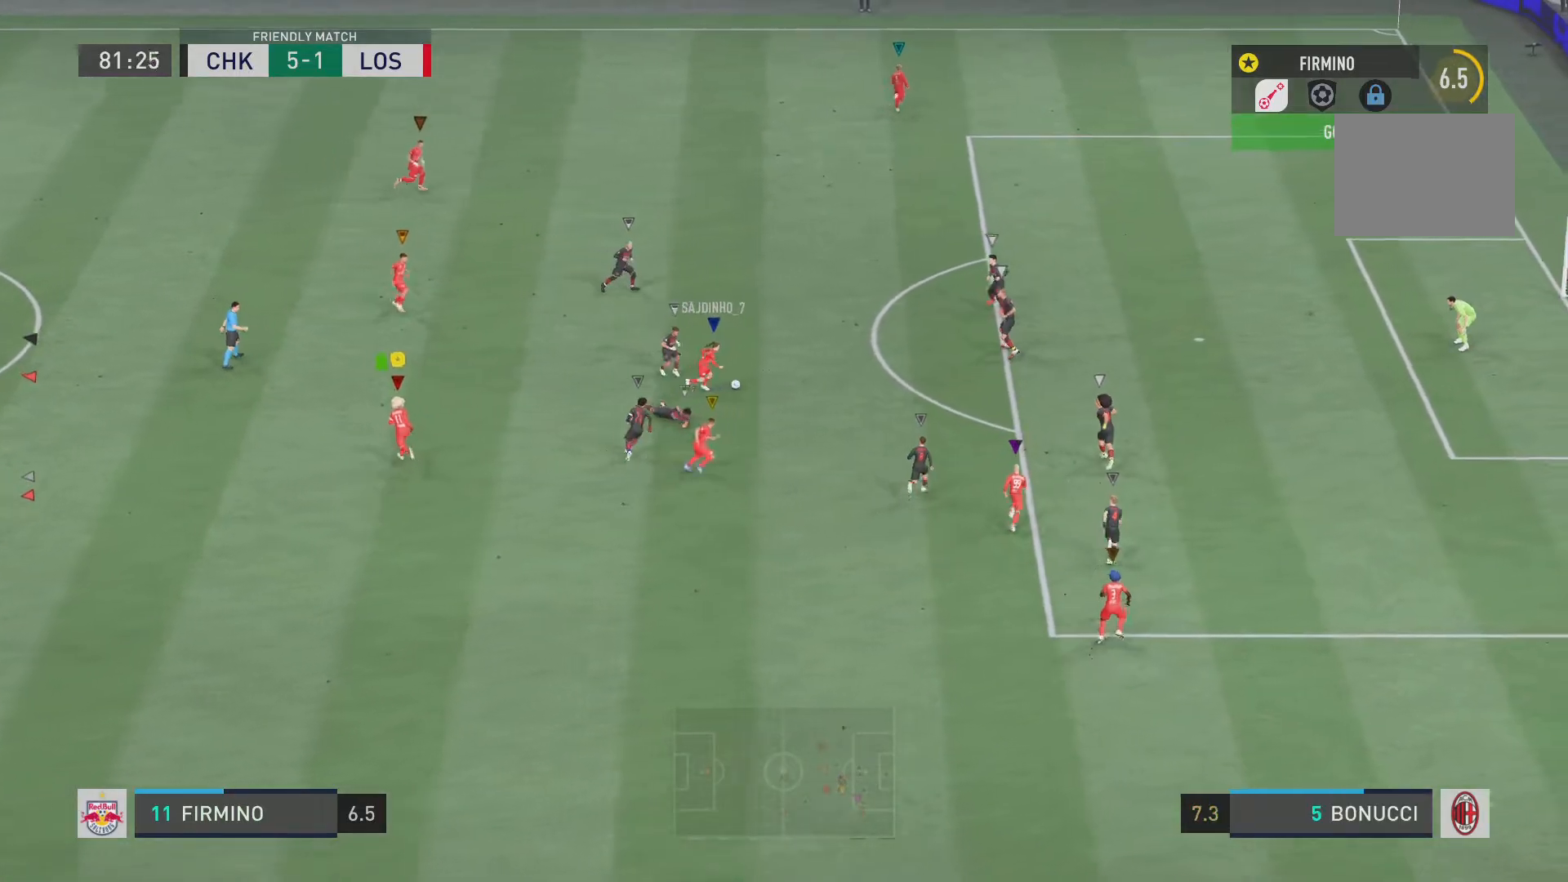
{"buttons": [], "left_stick": "up-left", "right_stick": "center", "events": []}
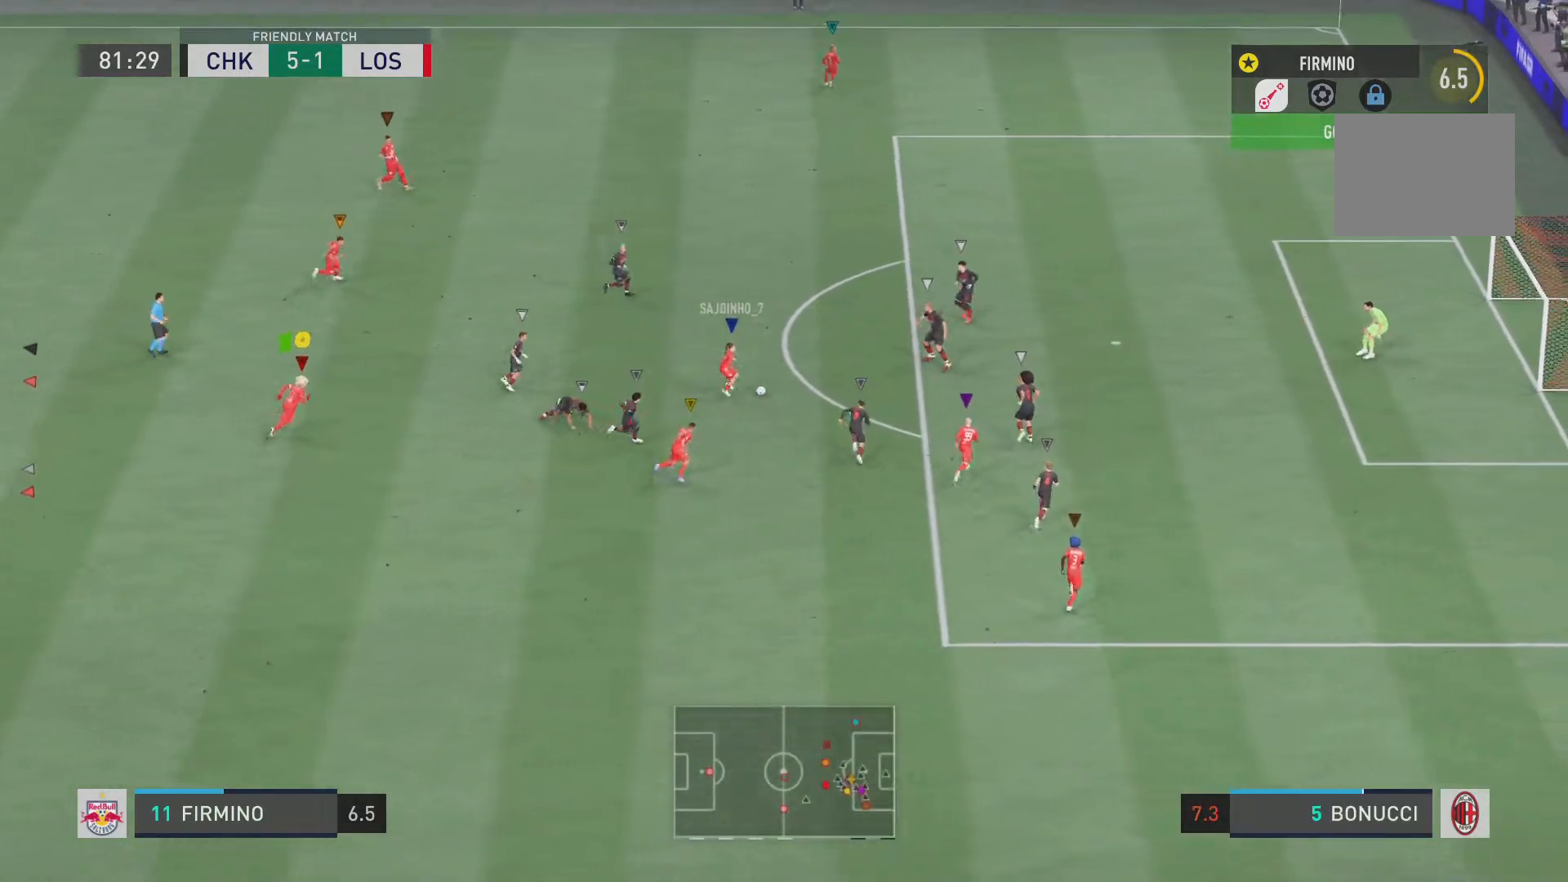
{"buttons": [], "left_stick": "up-left", "right_stick": "center", "events": []}
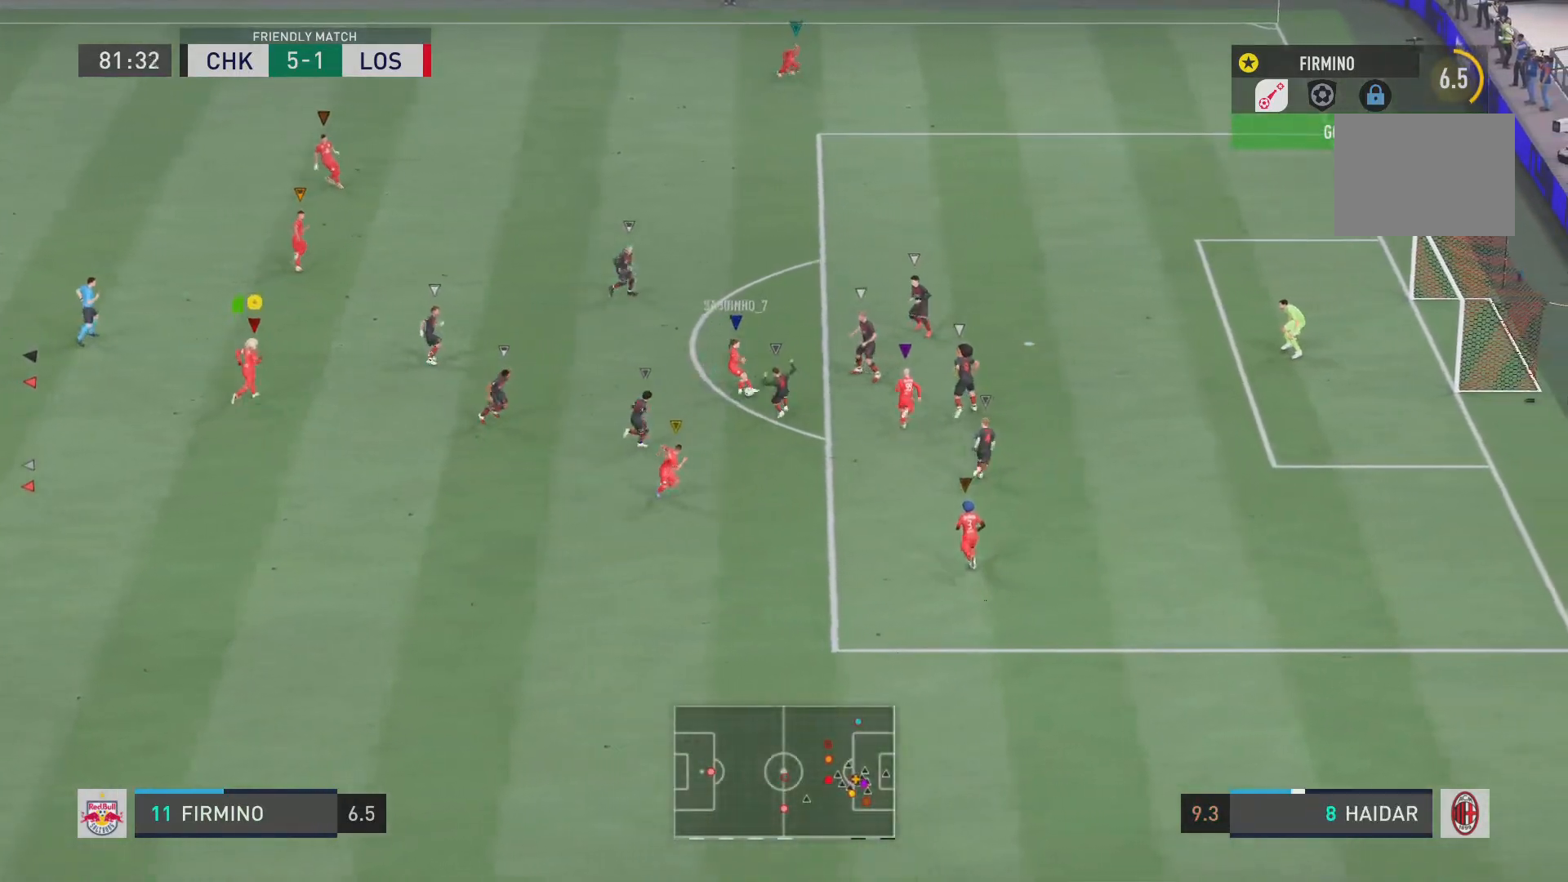
{"buttons": [], "left_stick": "up-left", "right_stick": "center", "events": []}
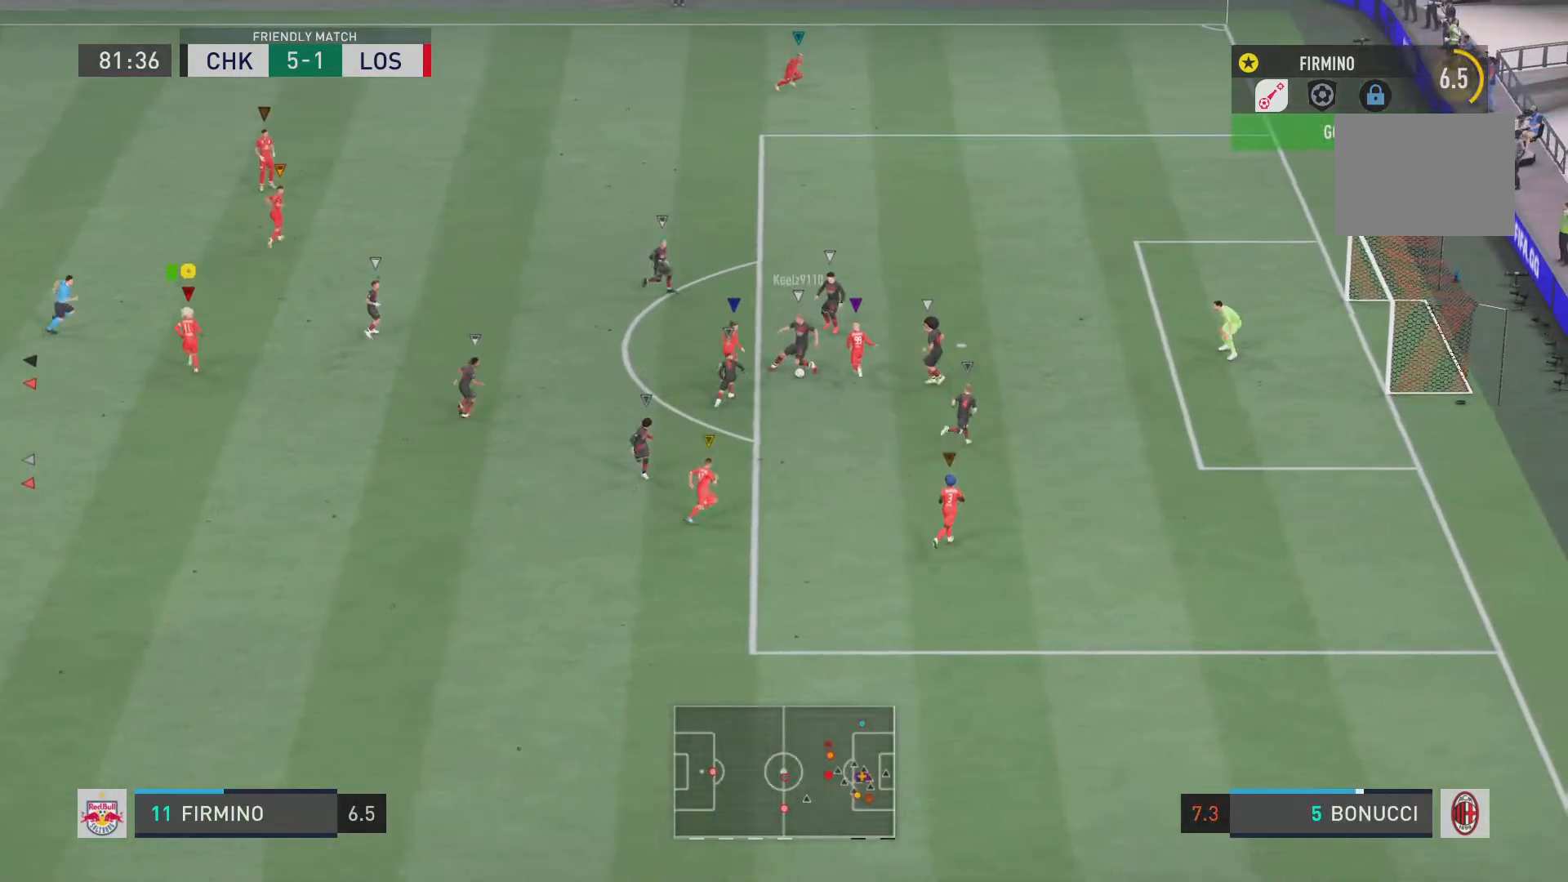
{"buttons": ["L2", "R2"], "left_stick": "down", "right_stick": "center", "events": [[84, "left_stick", "center"], [250, "L2", "down"], [250, "left_stick", "down"], [401, "R2", "down"]]}
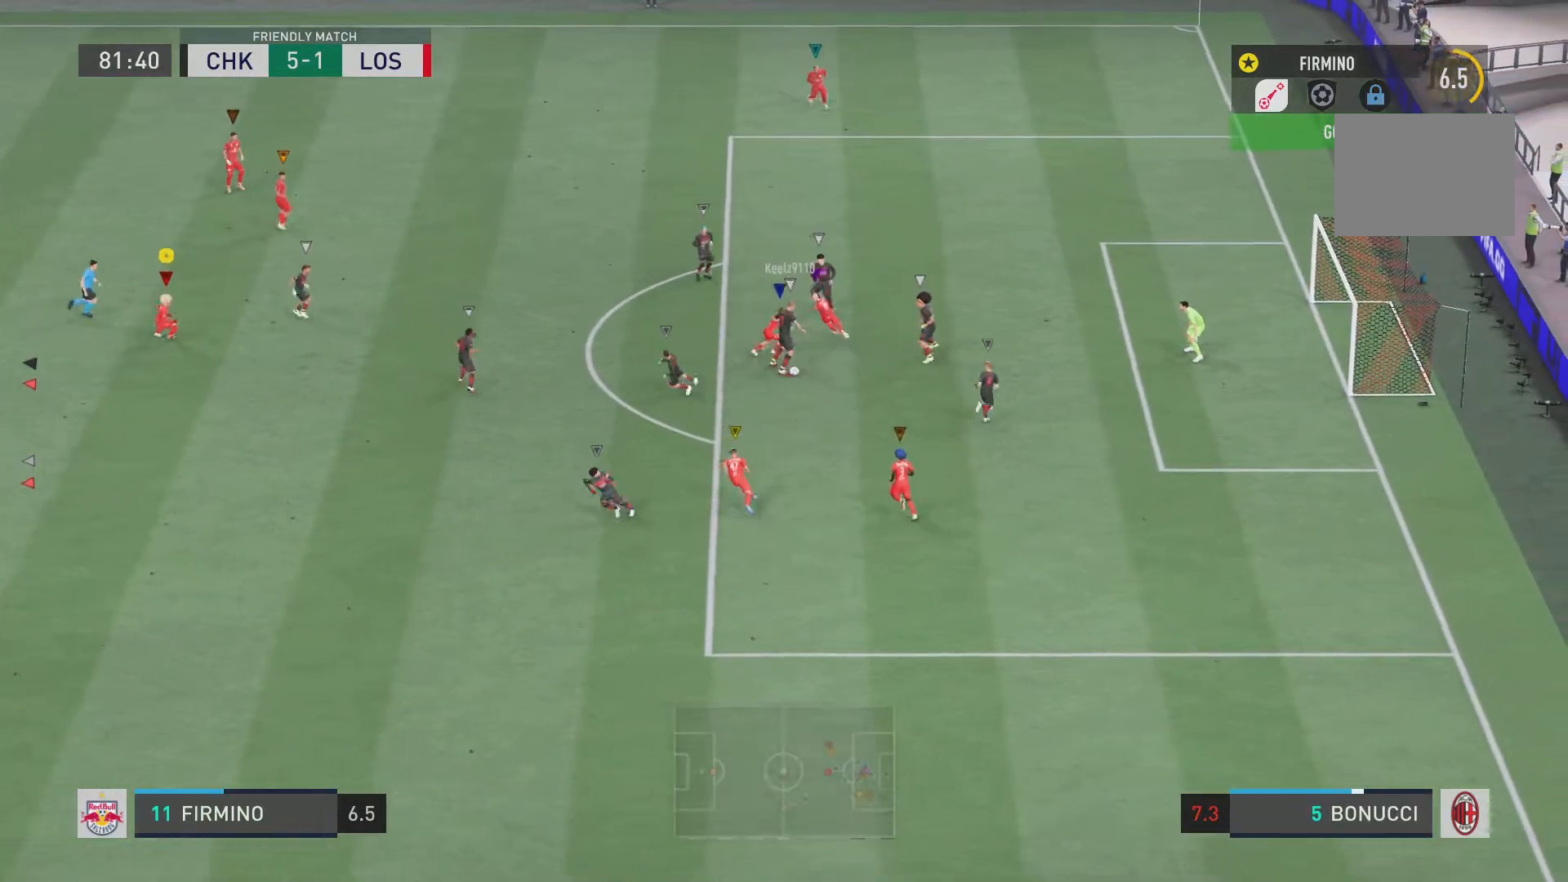
{"buttons": ["L2", "R2"], "left_stick": "down", "right_stick": "center", "events": []}
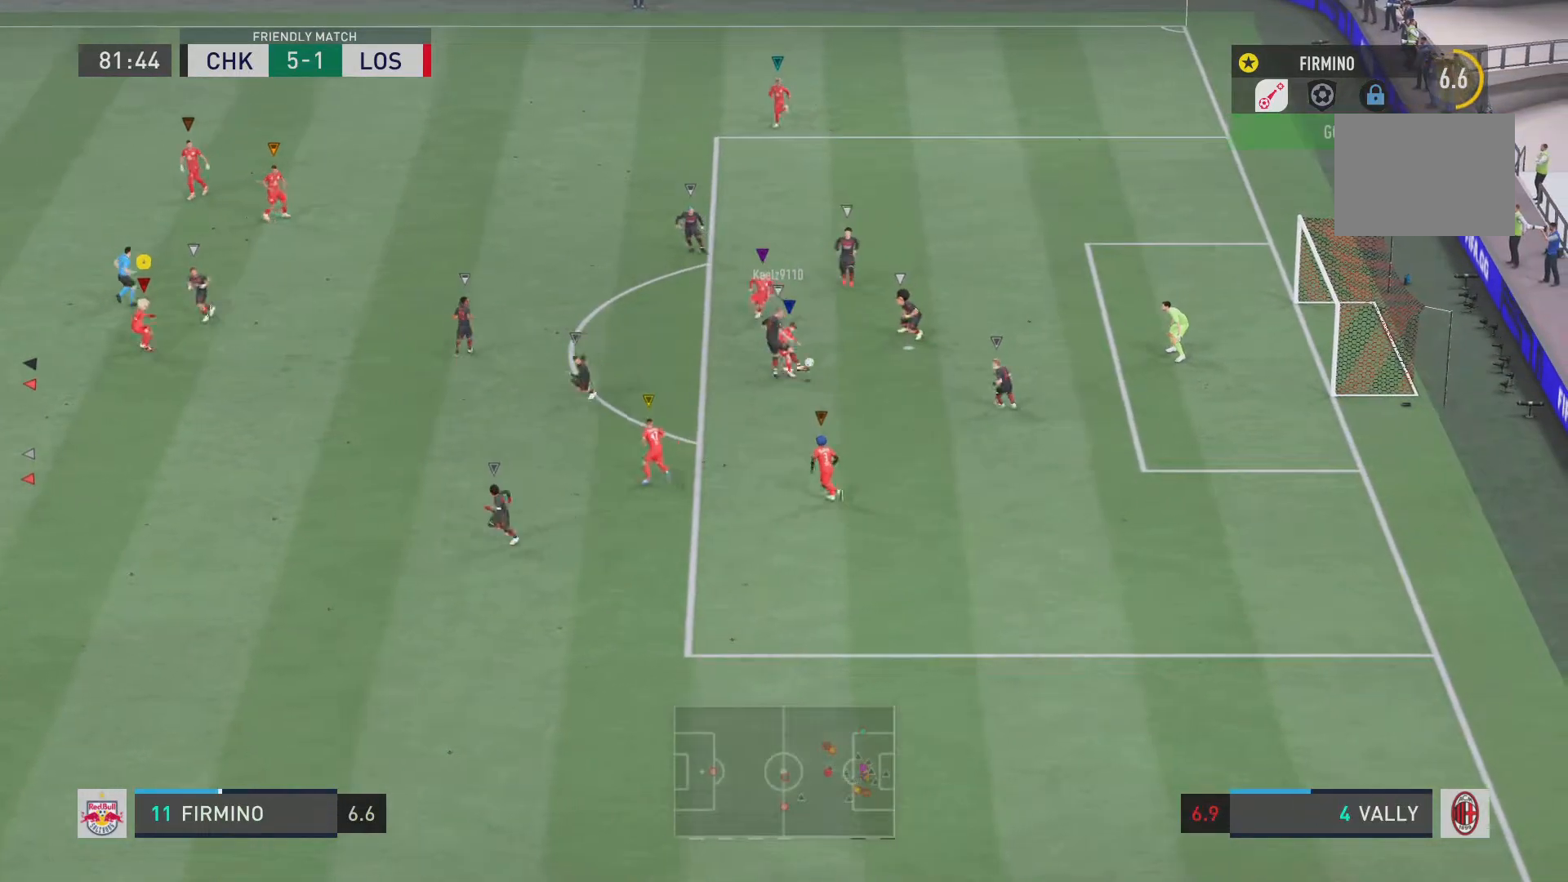
{"buttons": ["R2"], "left_stick": "down", "right_stick": "center", "events": [[50, "L2", "up"]]}
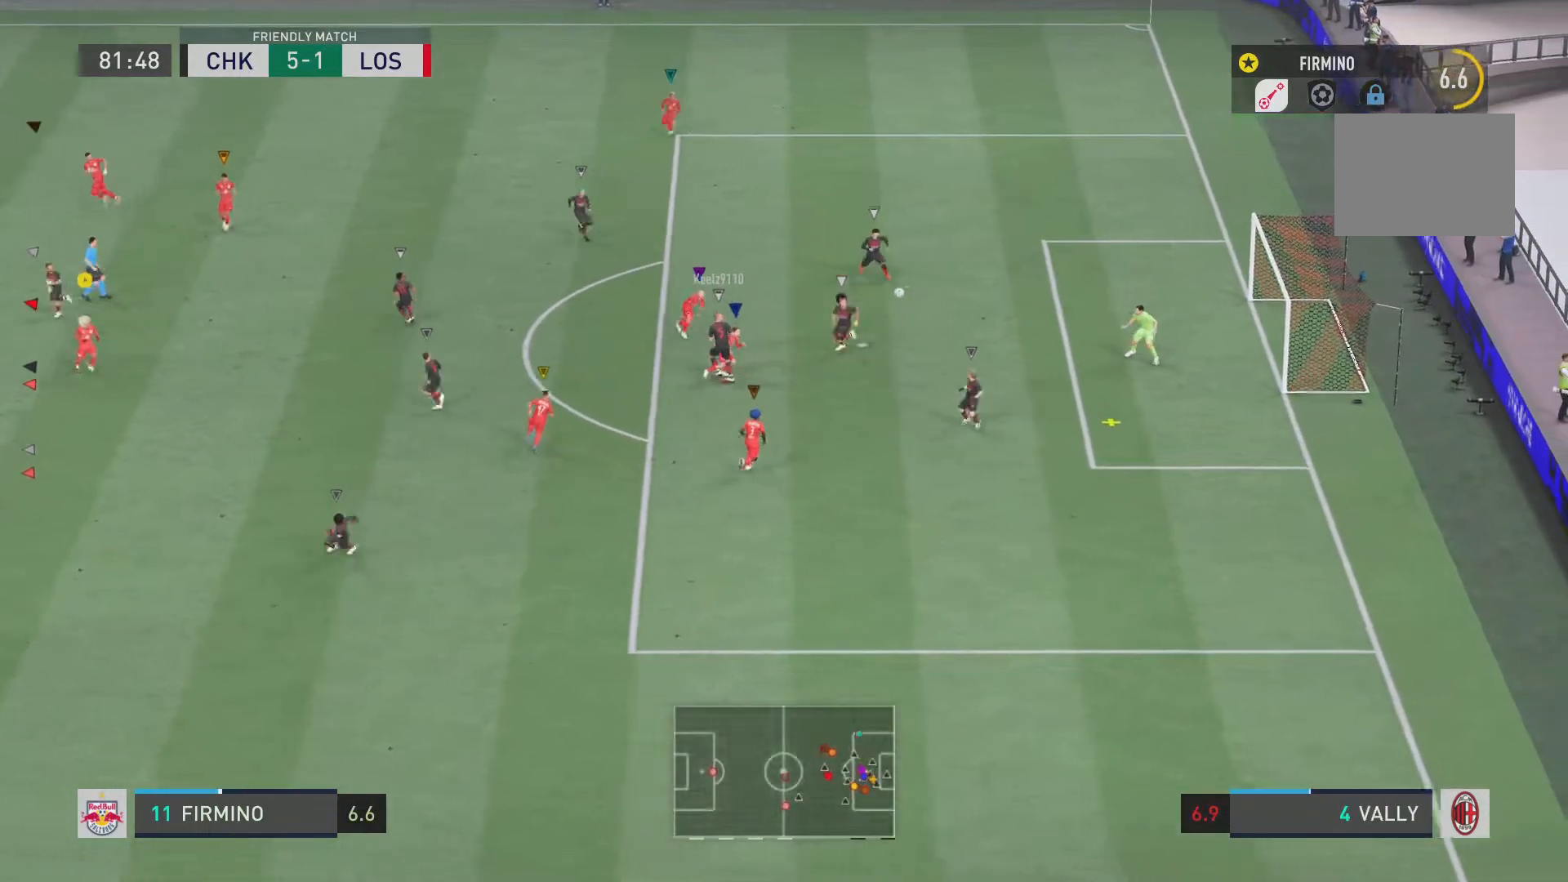
{"buttons": ["L2", "R2"], "left_stick": "down", "right_stick": "center", "events": [[50, "L2", "down"]]}
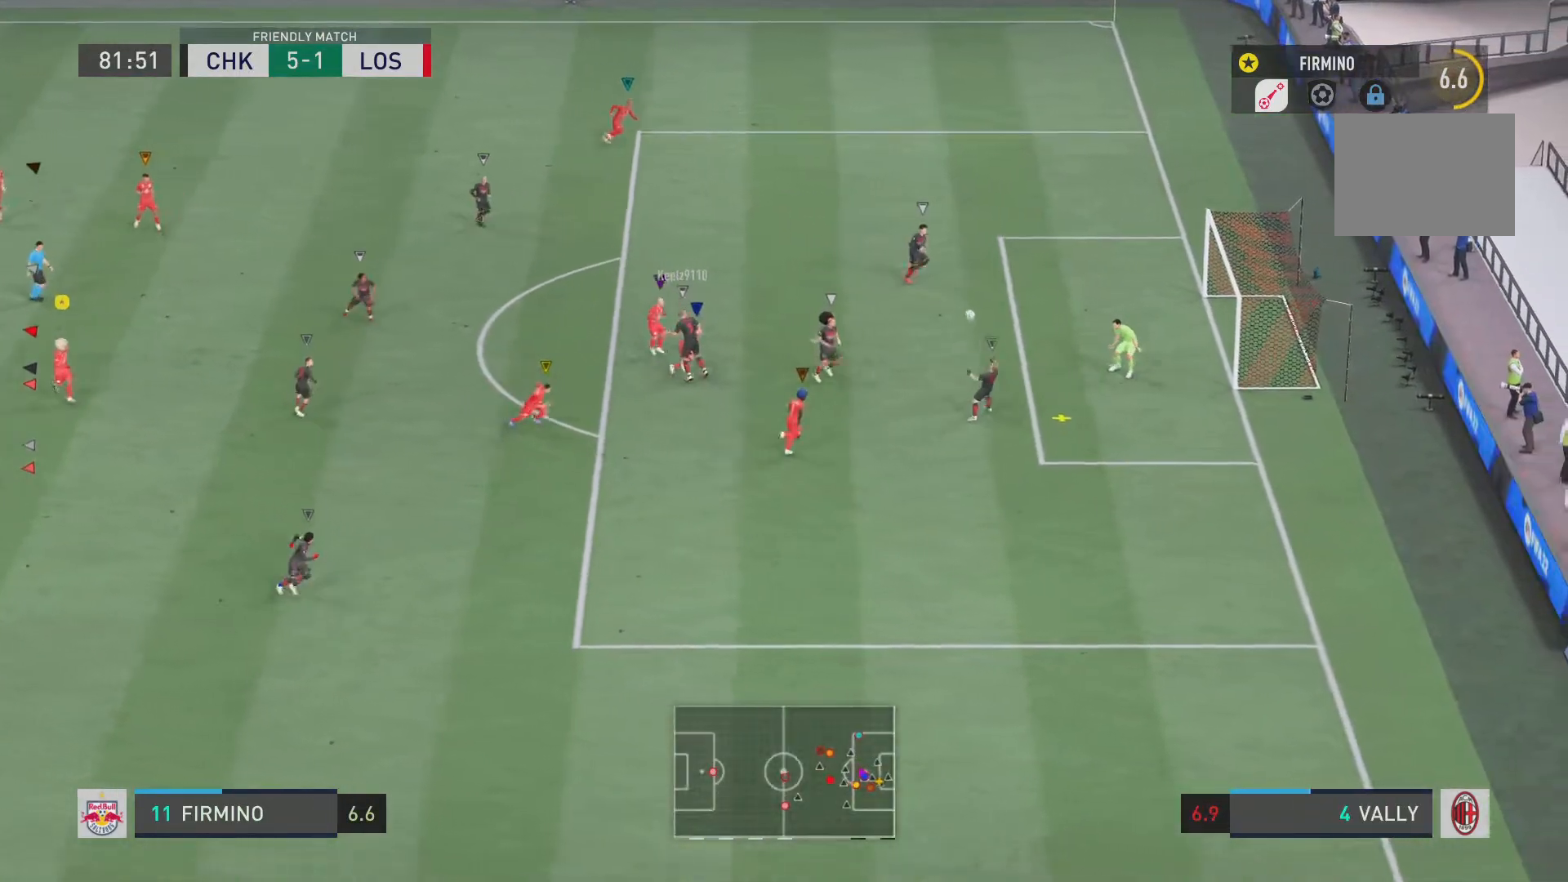
{"buttons": ["L2", "R2"], "left_stick": "down", "right_stick": "center", "events": []}
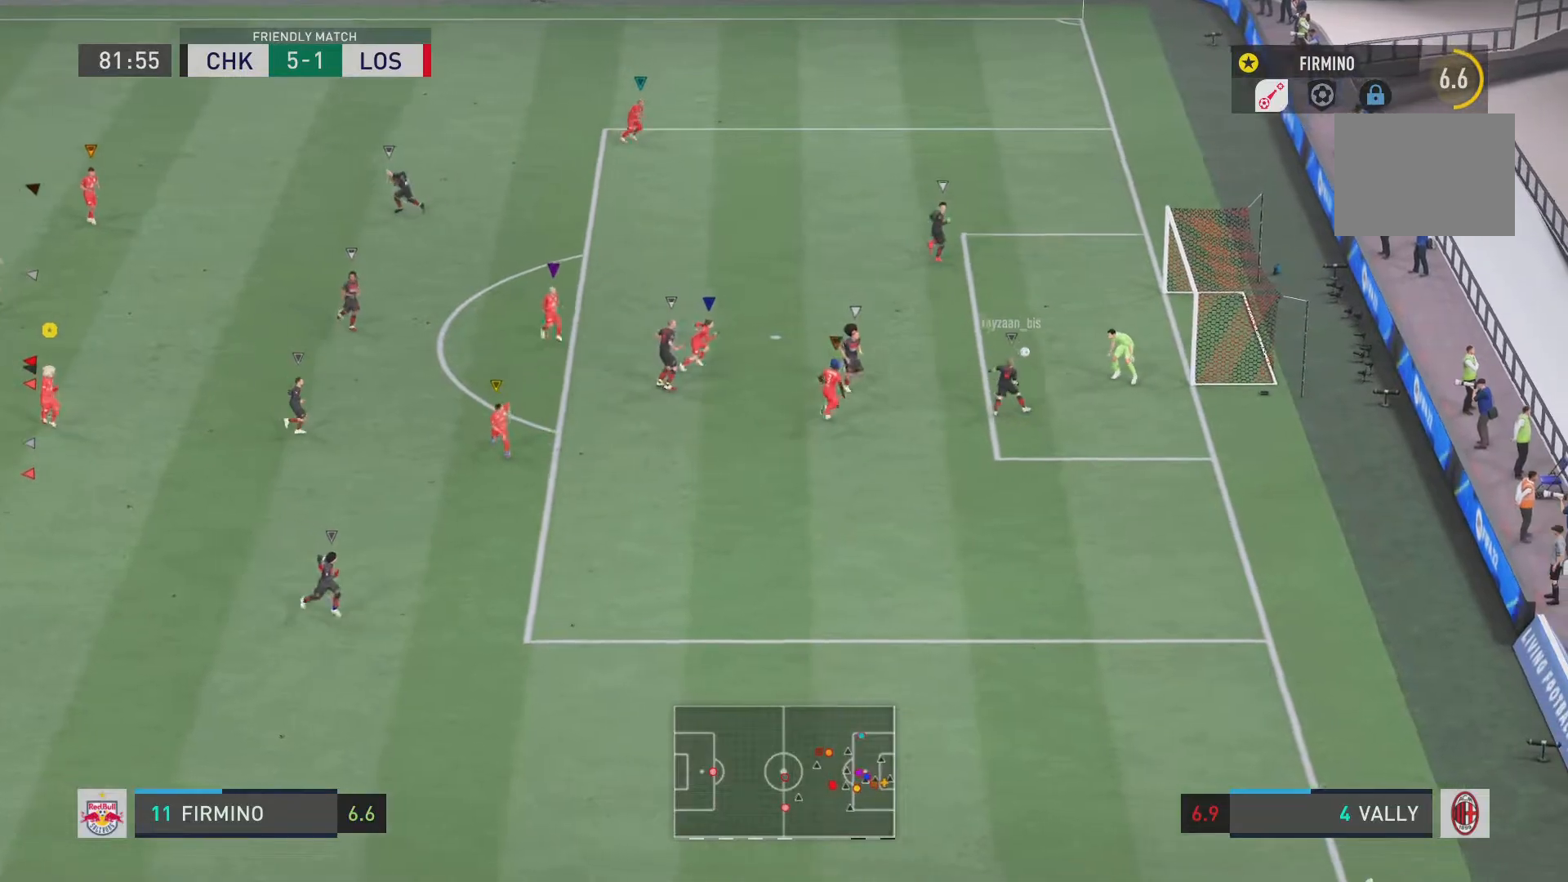
{"buttons": ["L2", "R2"], "left_stick": "down", "right_stick": "center", "events": [[150, "left_stick", "down-right"], [283, "left_stick", "down"]]}
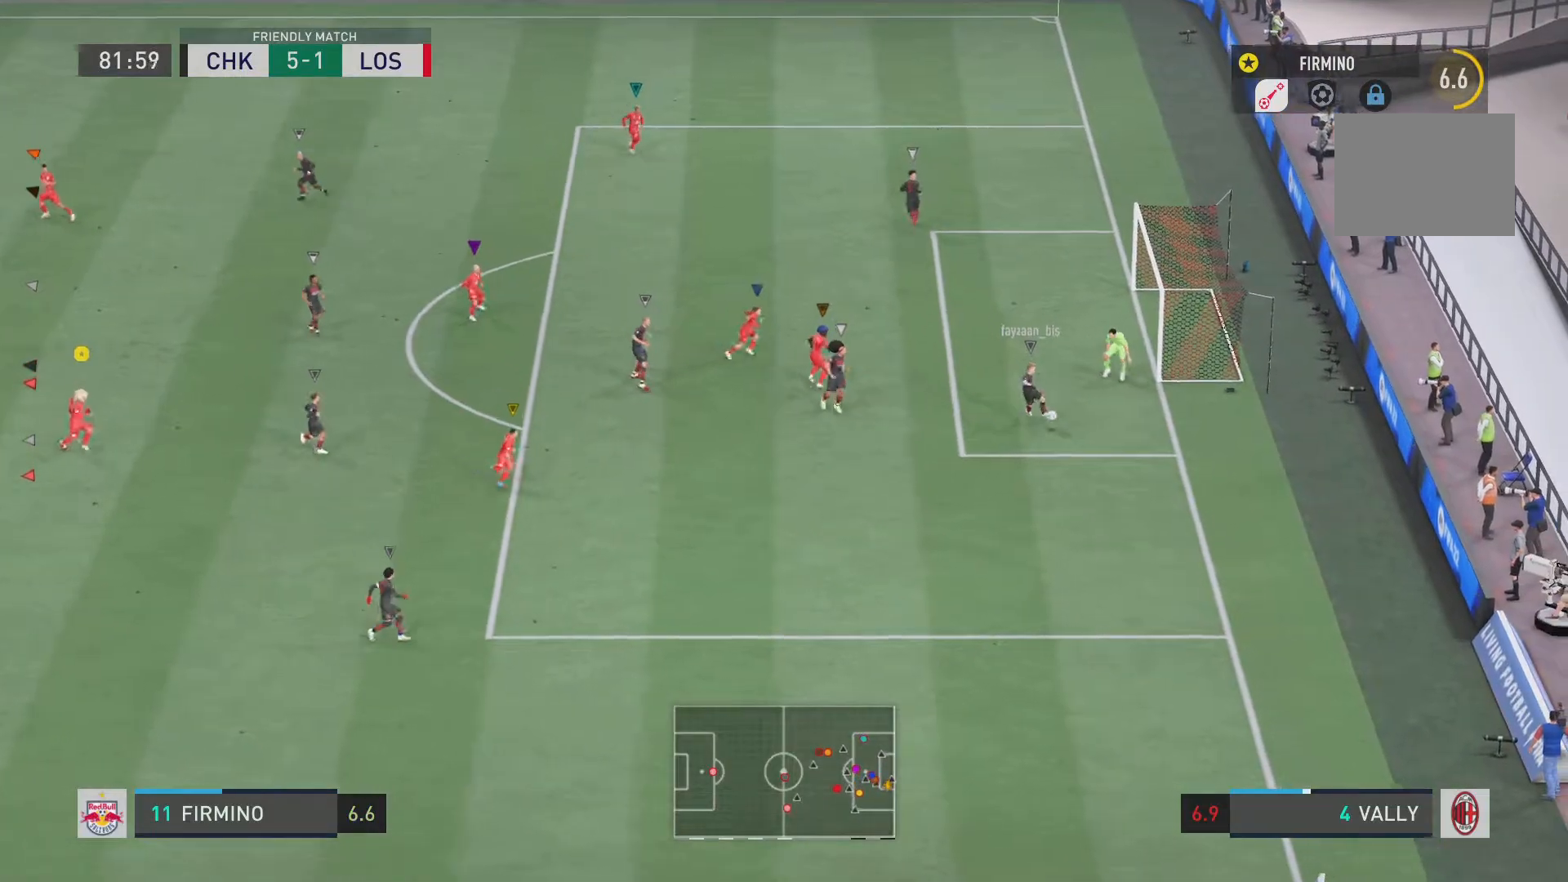
{"buttons": ["R2"], "left_stick": "down", "right_stick": "center", "events": [[484, "L2", "up"]]}
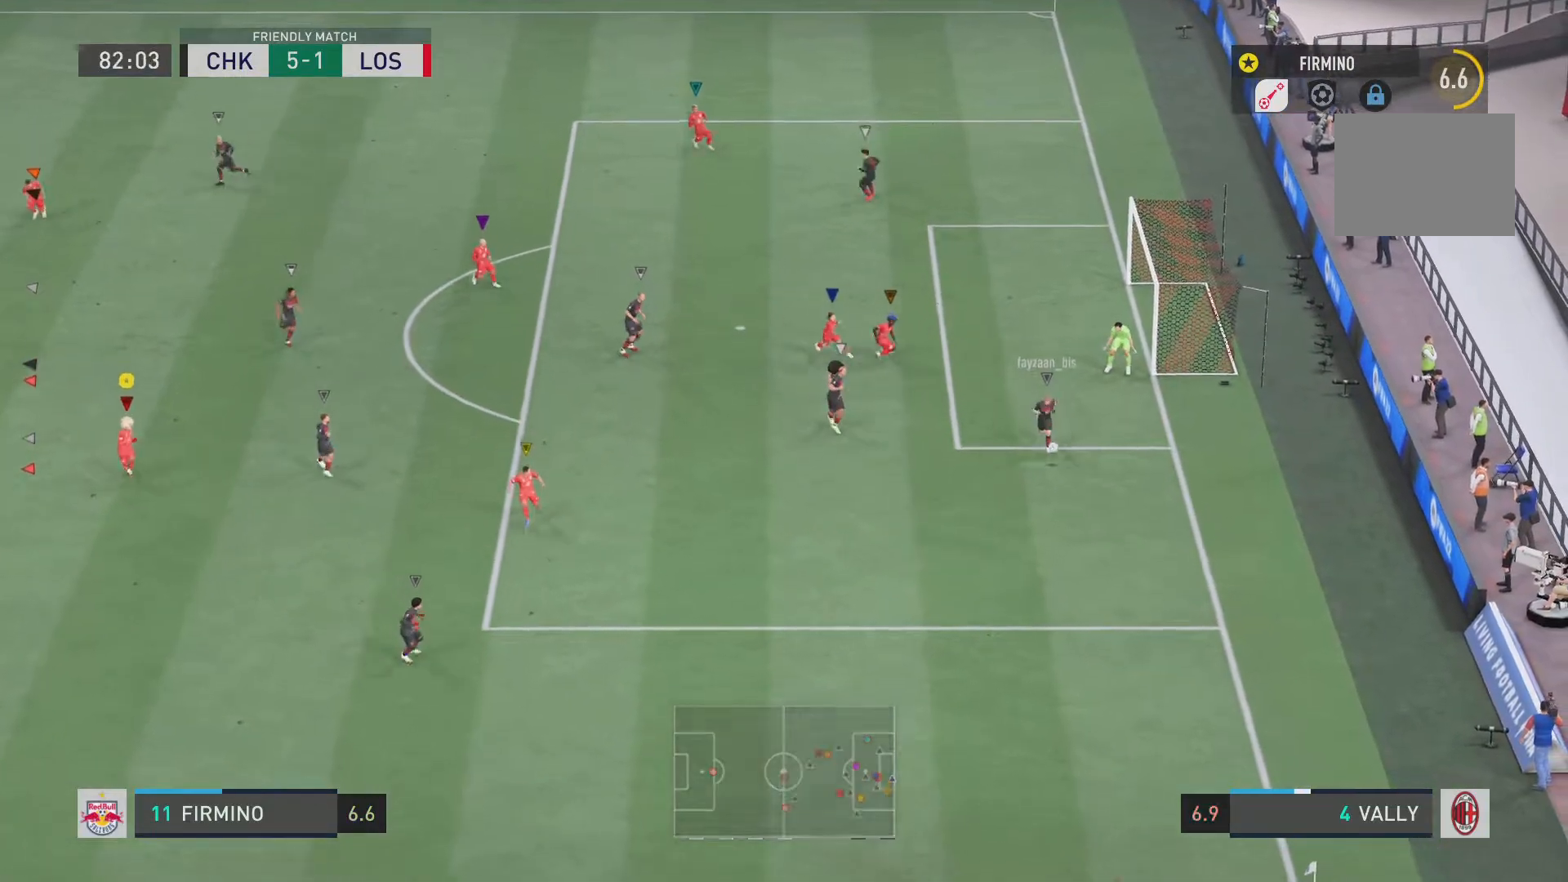
{"buttons": ["L2", "R2"], "left_stick": "left", "right_stick": "center", "events": [[200, "left_stick", "down-left"], [250, "L2", "down"], [300, "left_stick", "left"]]}
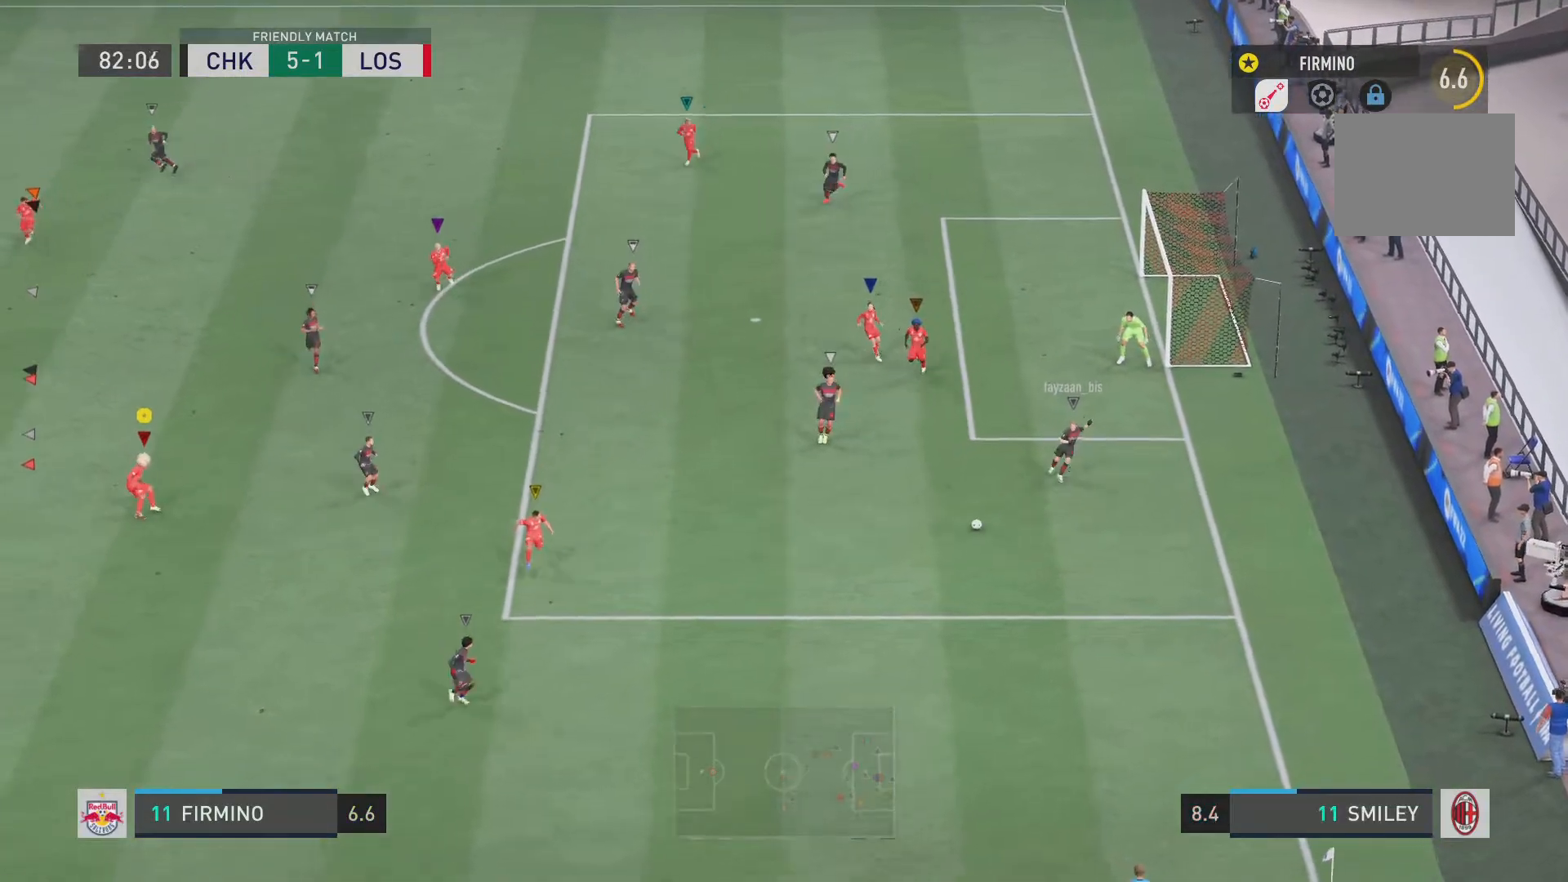
{"buttons": ["L2", "R2"], "left_stick": "left", "right_stick": "center", "events": []}
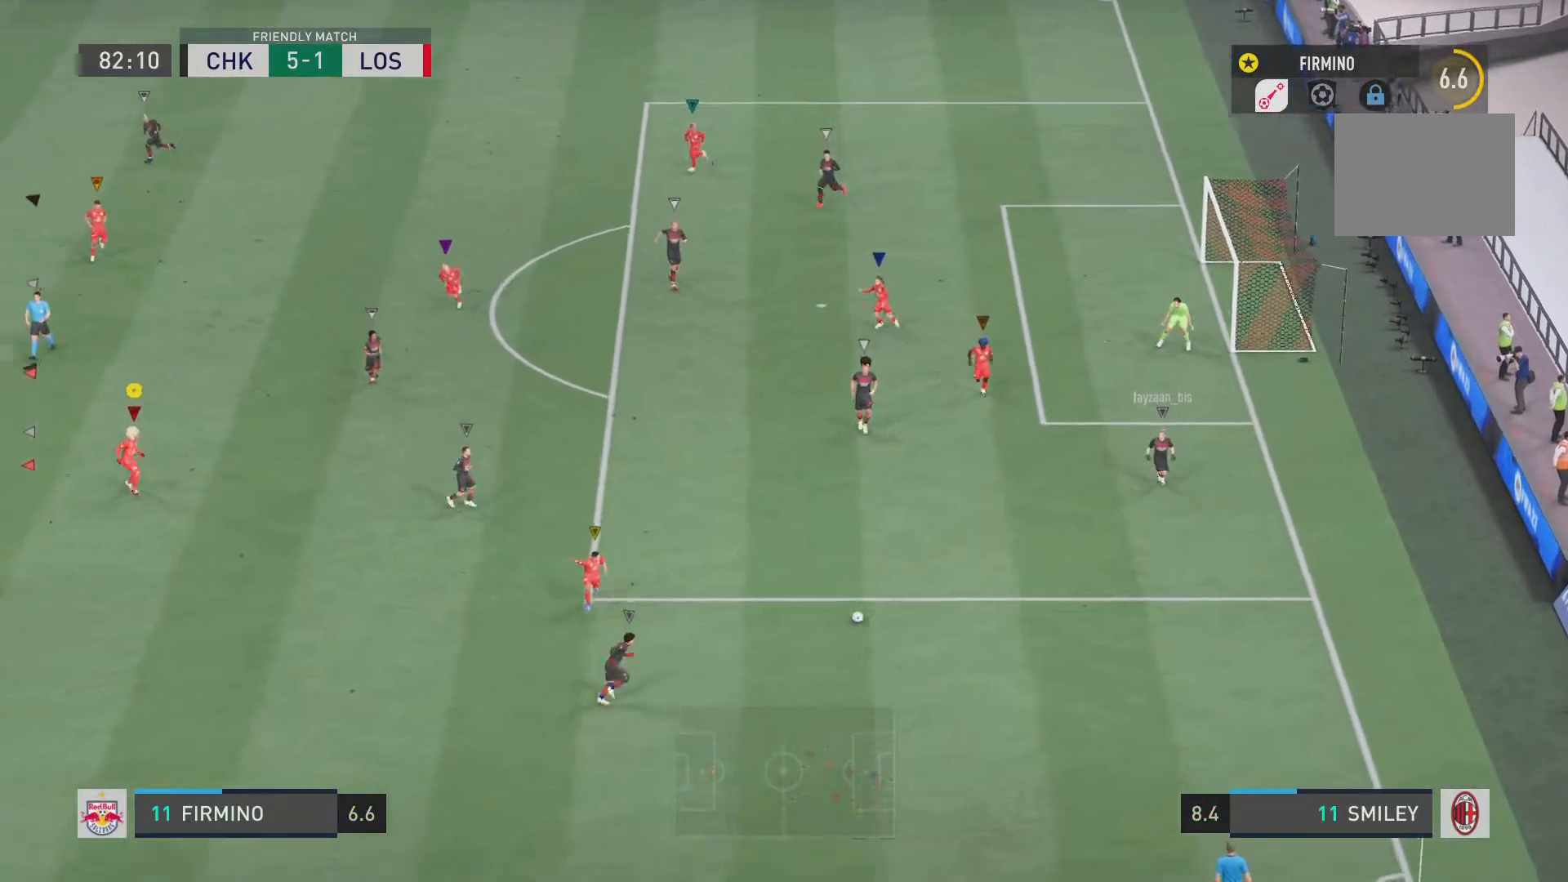
{"buttons": ["L2", "R2"], "left_stick": "down", "right_stick": "center", "events": [[250, "right_stick", "right"], [317, "right_stick", "center"], [333, "left_stick", "down-left"], [500, "left_stick", "down"]]}